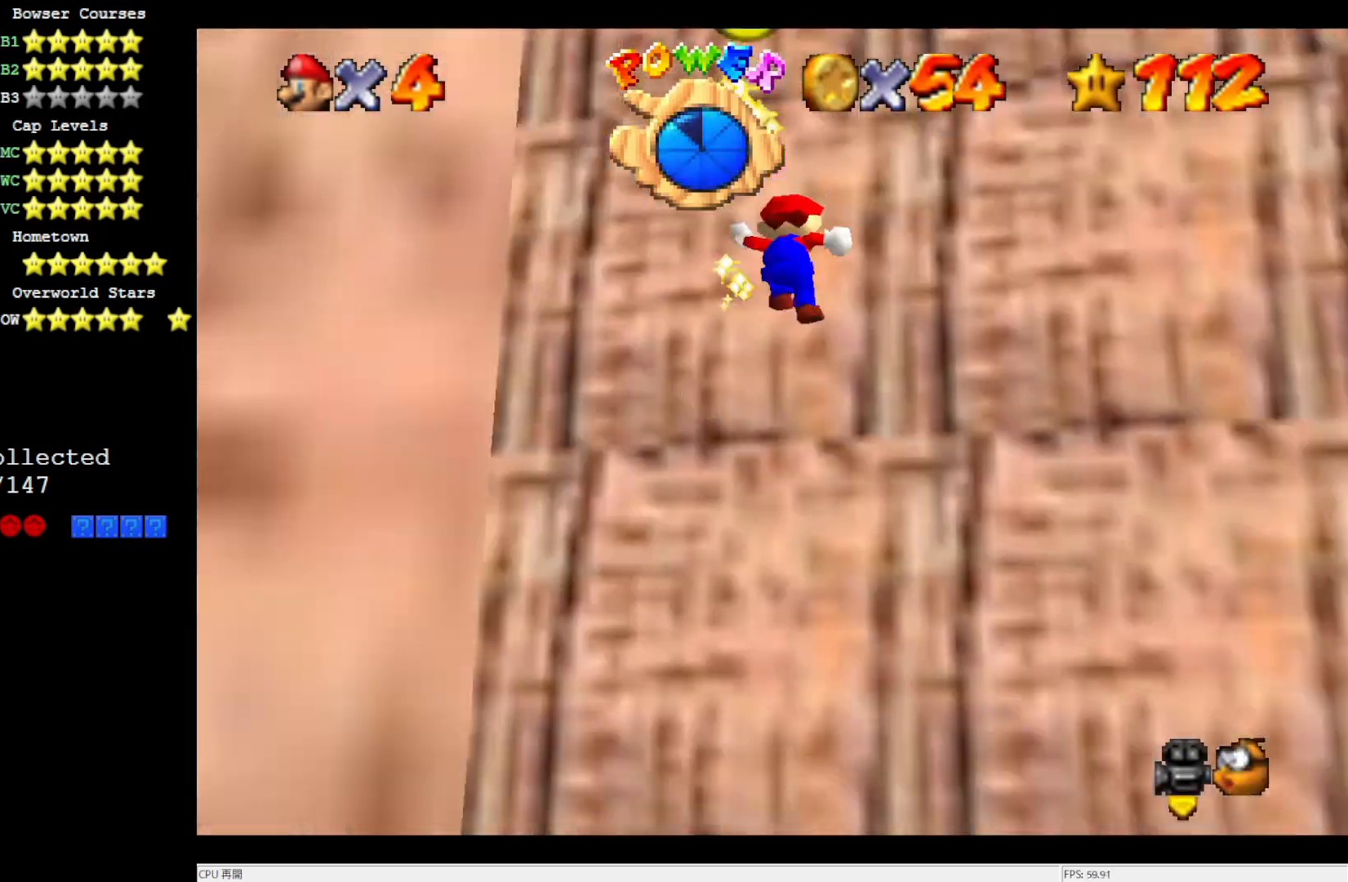
Gameplay with a controller (Nintendo layout); each line is a JSON object with the inputs held at the frame after it. "events" lists button and stick changes between this image and that frame as [ms after this image, input, new state], when the widget could be followed in between. Not read: L3 R3.
{"buttons": ["A"], "left_stick": "down", "events": [[33, "R1", "up"], [100, "A", "up"], [233, "A", "down"], [283, "left_stick", "down"]]}
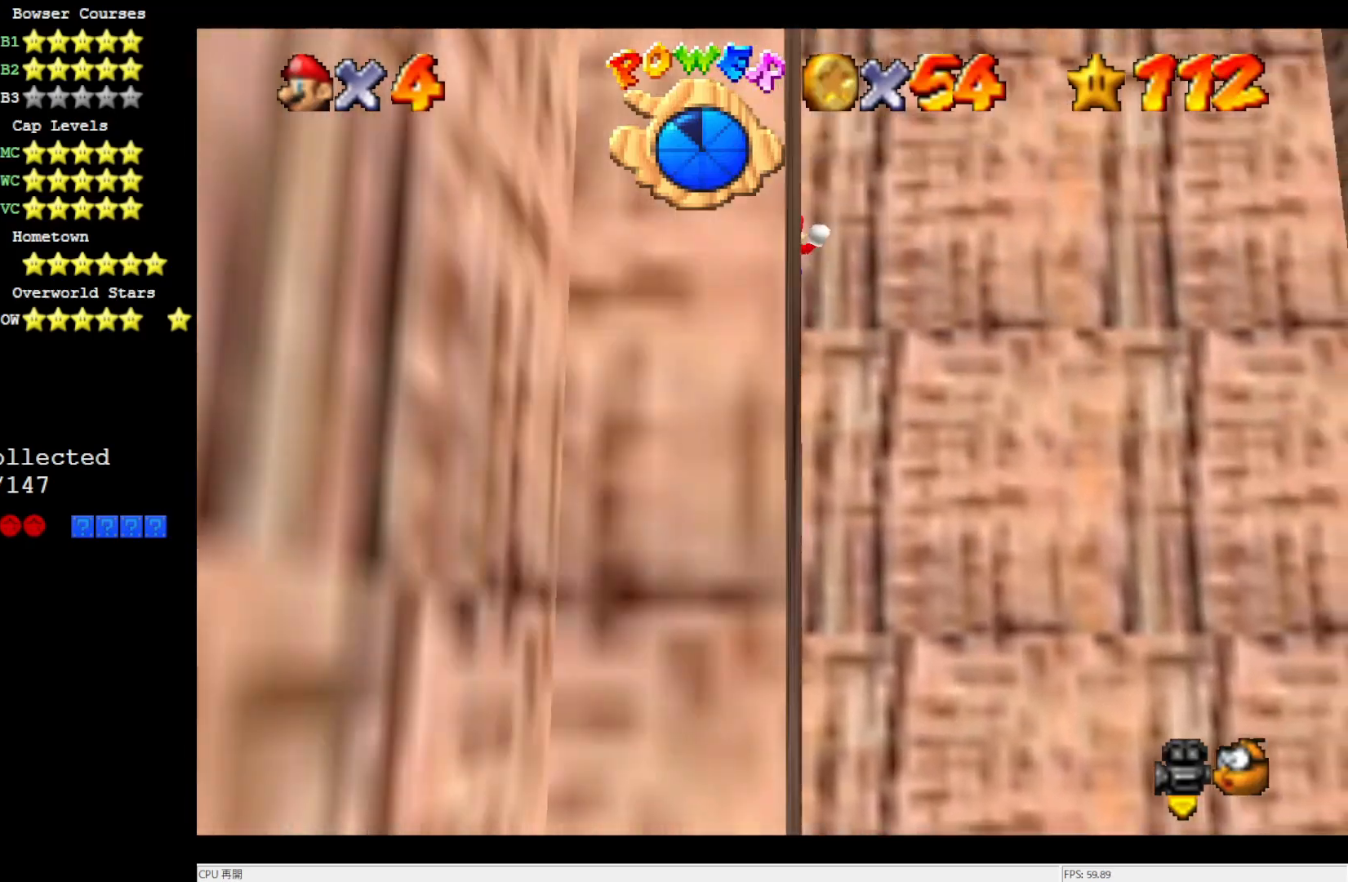
{"buttons": [], "left_stick": "up-left", "events": [[300, "A", "up"], [367, "A", "down"], [367, "left_stick", "up"], [467, "A", "up"], [500, "left_stick", "up-left"]]}
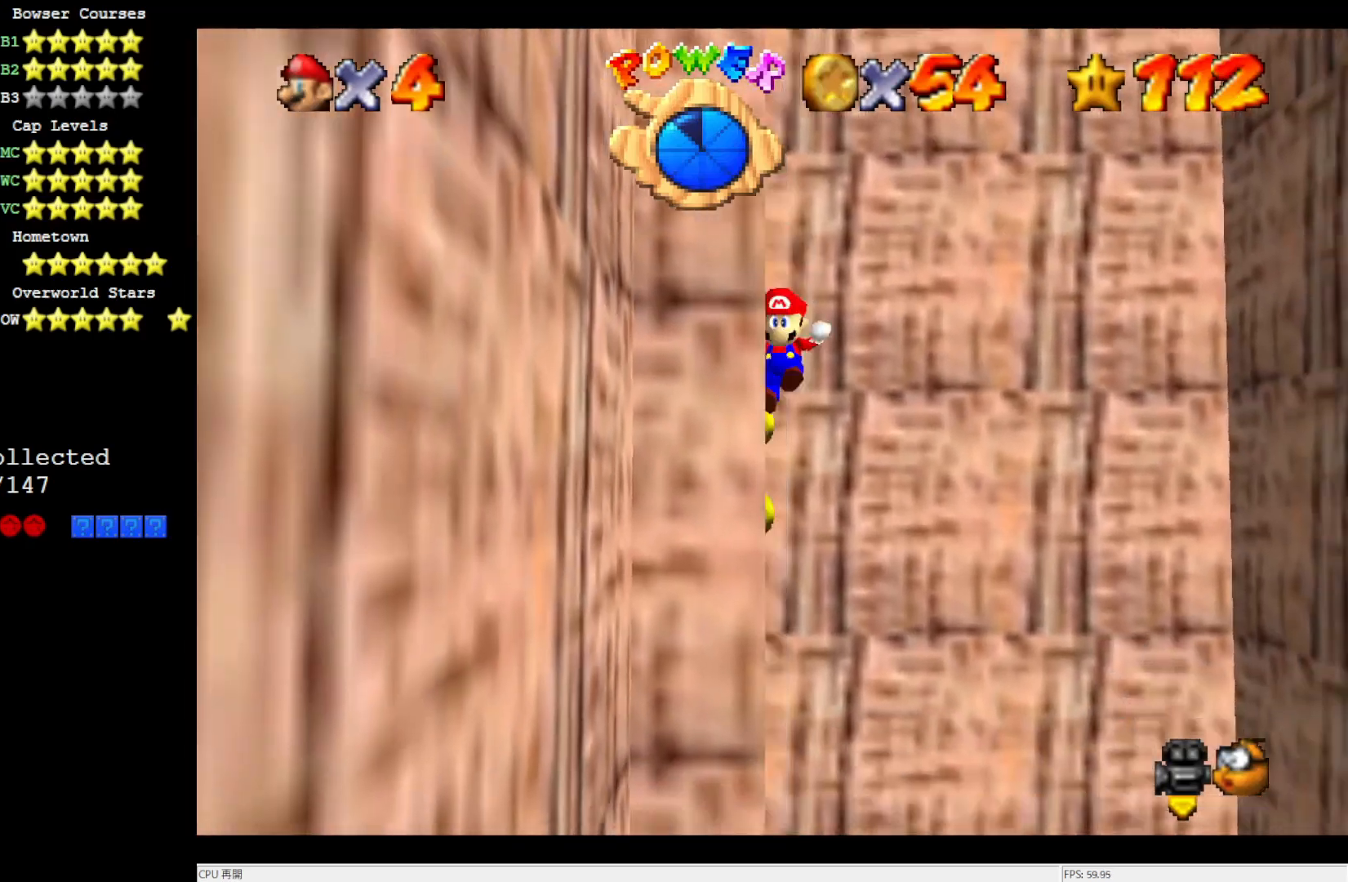
{"buttons": [], "left_stick": "up-left", "events": [[17, "A", "down"], [83, "left_stick", "center"], [133, "A", "up"], [133, "left_stick", "up-left"], [200, "A", "down"], [350, "A", "up"]]}
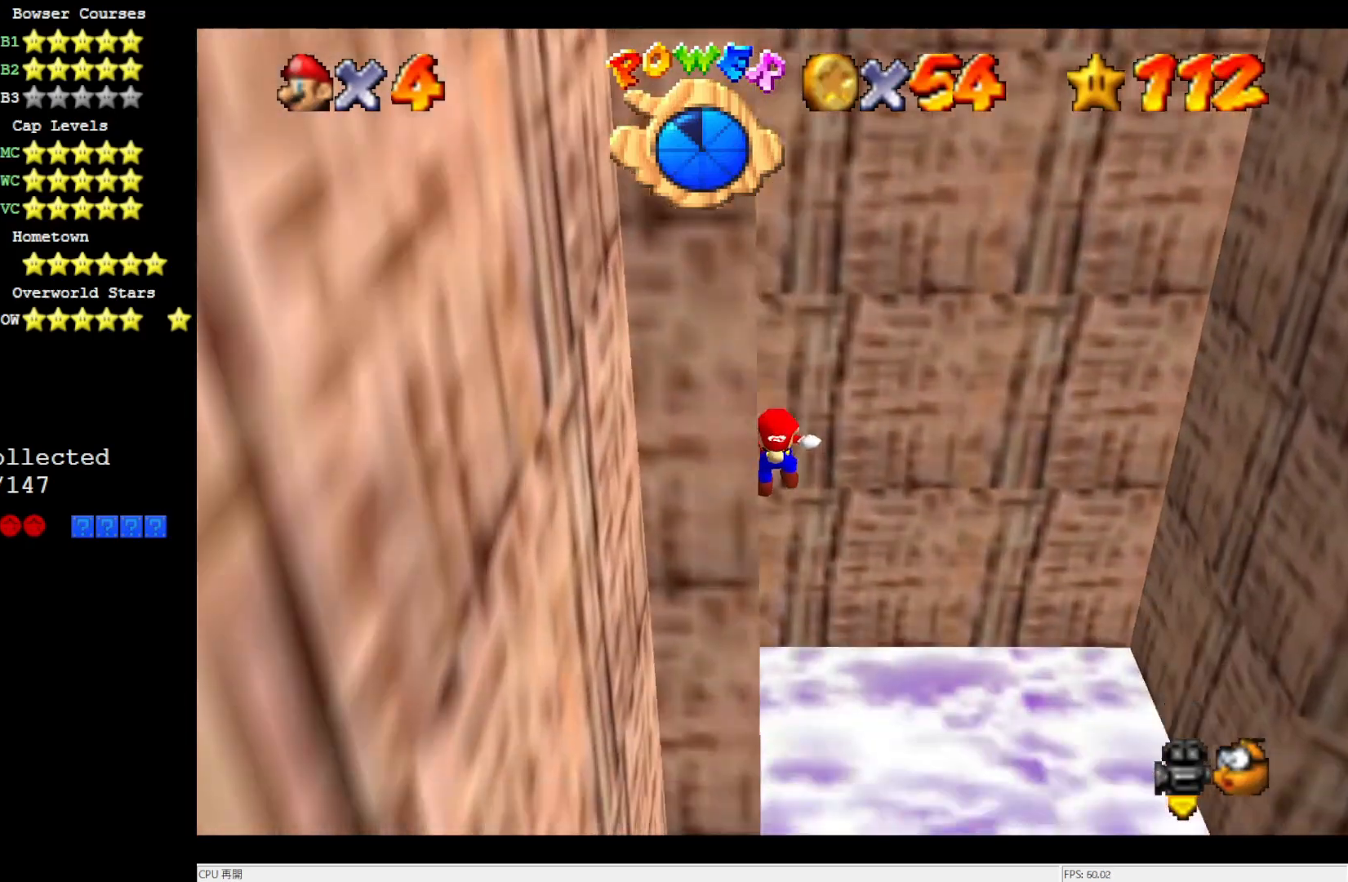
{"buttons": ["Z"], "left_stick": "center", "events": [[133, "C_LEFT", "down"], [233, "C_LEFT", "up"], [233, "left_stick", "left"], [300, "C_LEFT", "down"], [367, "Z", "down"], [367, "left_stick", "center"], [433, "C_LEFT", "up"]]}
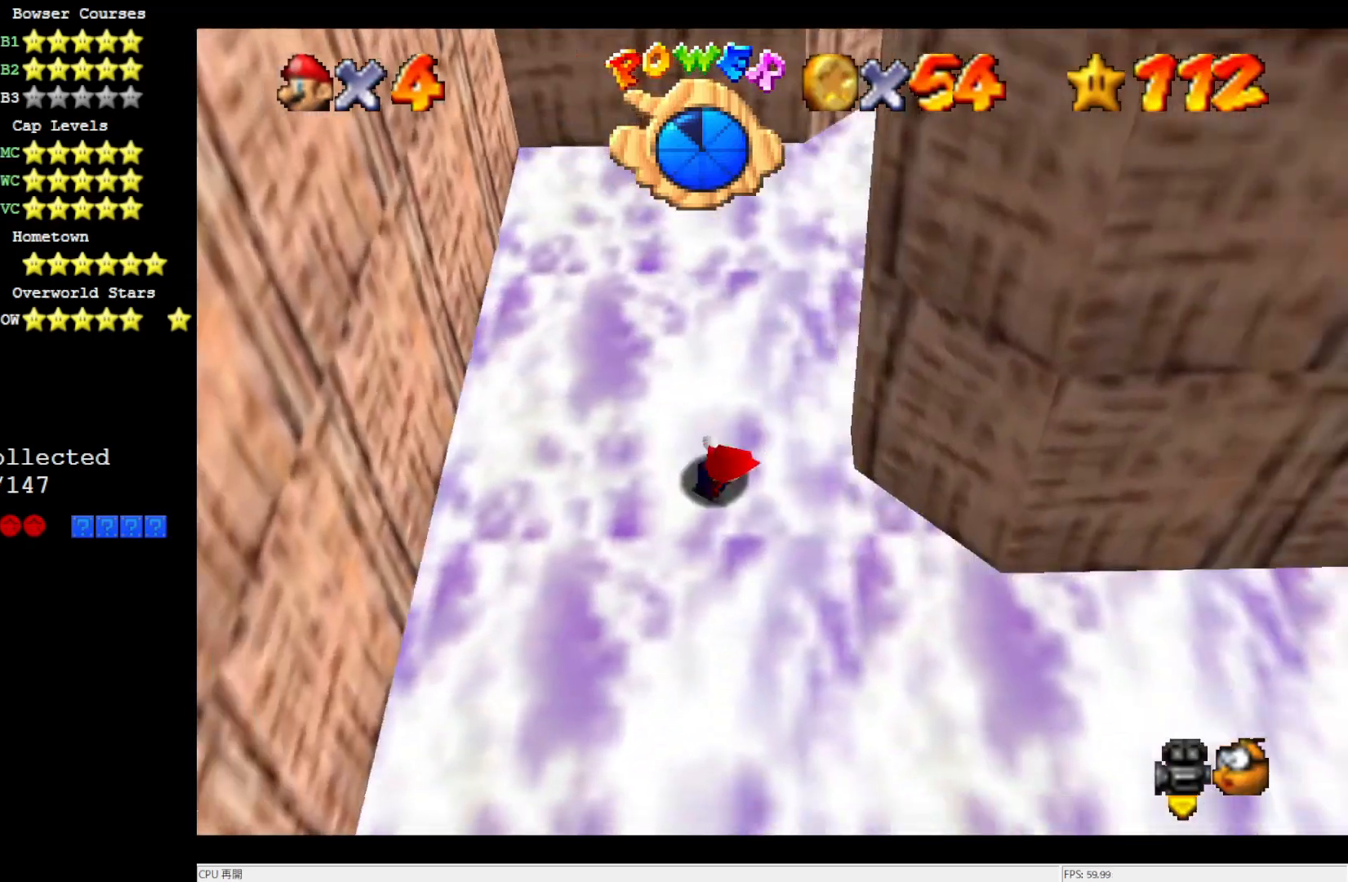
{"buttons": [], "left_stick": "down-right", "events": [[17, "Z", "up"], [500, "left_stick", "down-right"]]}
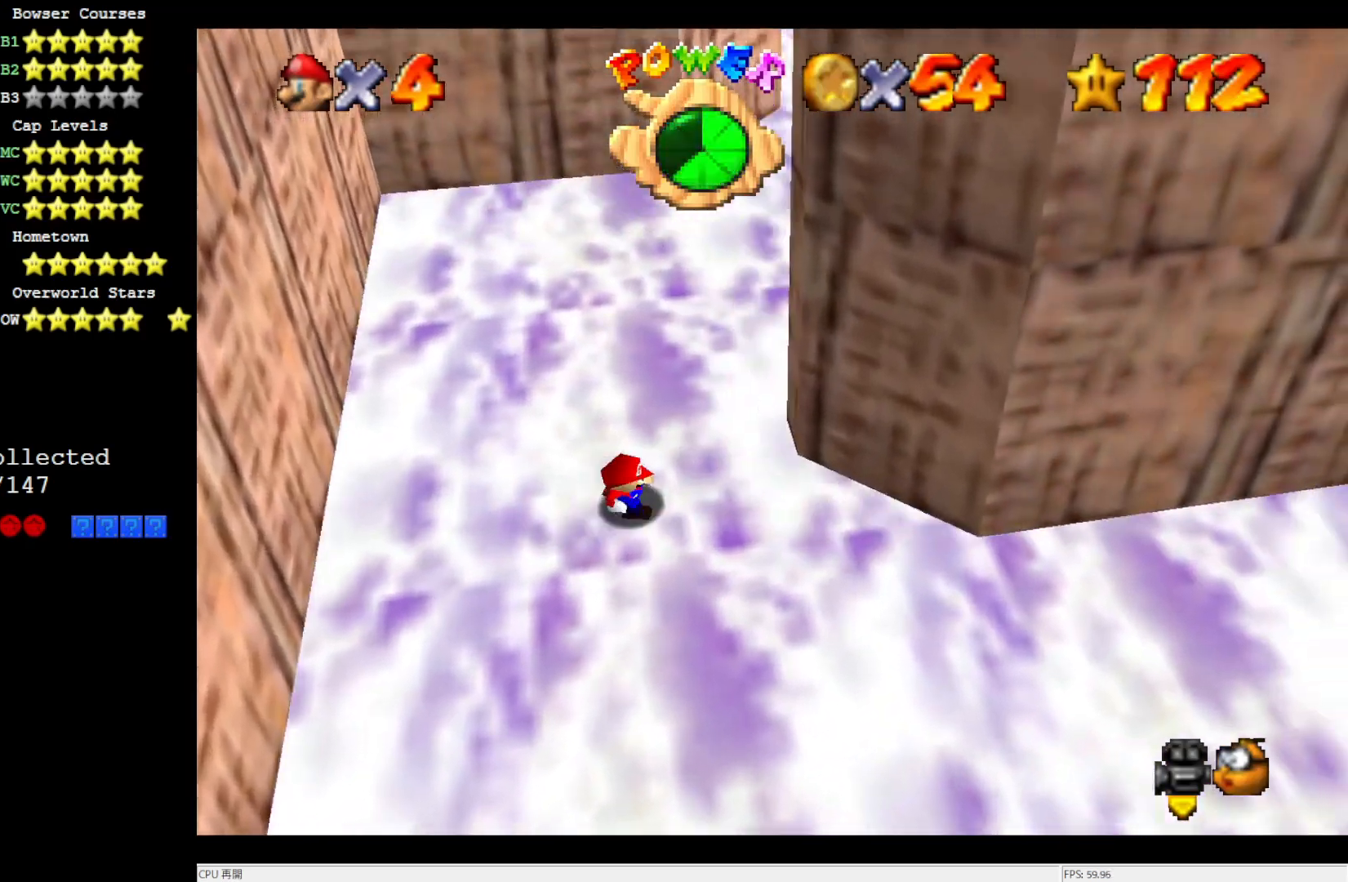
{"buttons": [], "left_stick": "right", "events": [[283, "left_stick", "right"]]}
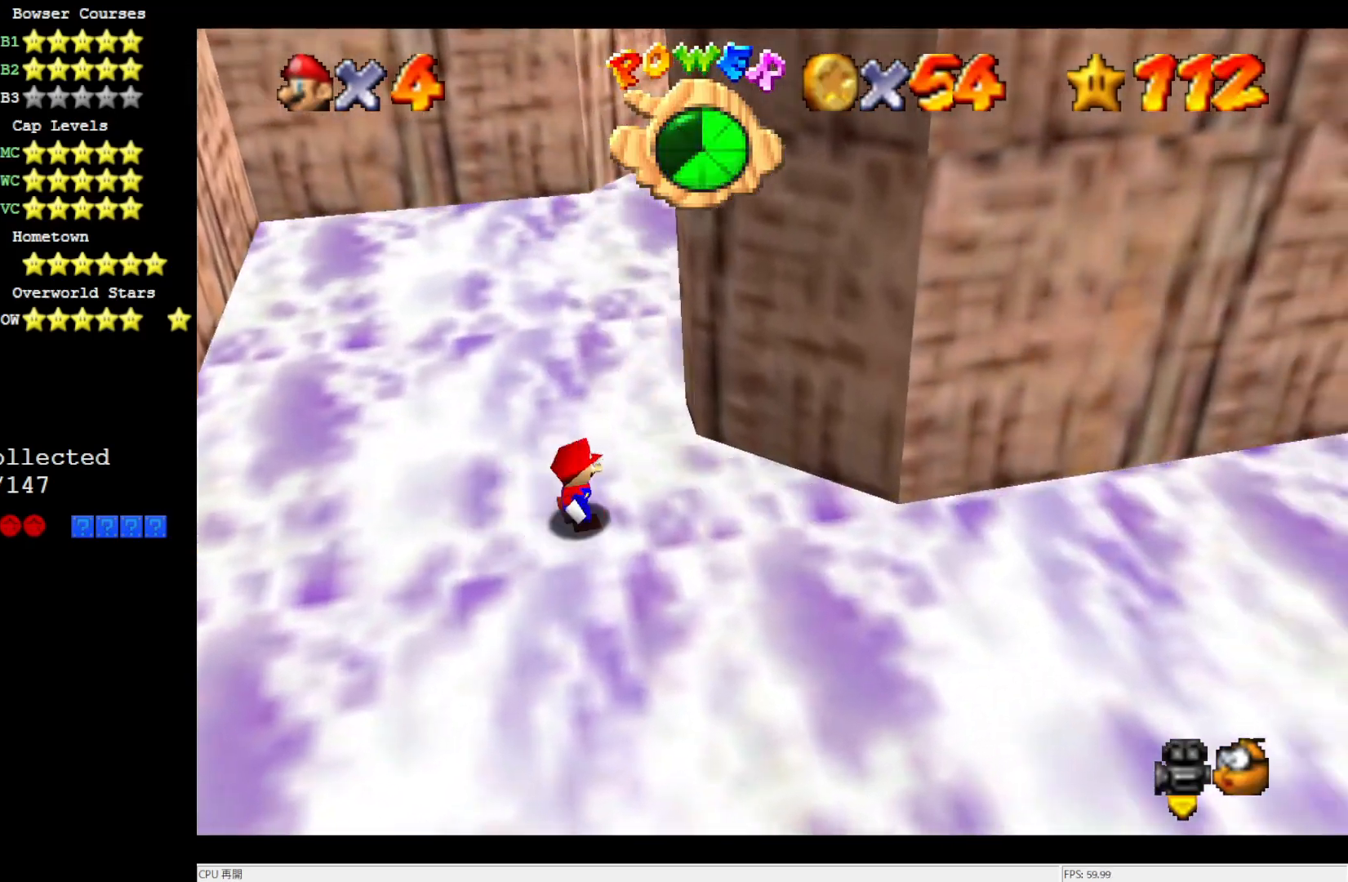
{"buttons": ["A"], "left_stick": "left", "events": [[67, "A", "down"], [267, "A", "up"], [433, "A", "down"], [467, "left_stick", "left"]]}
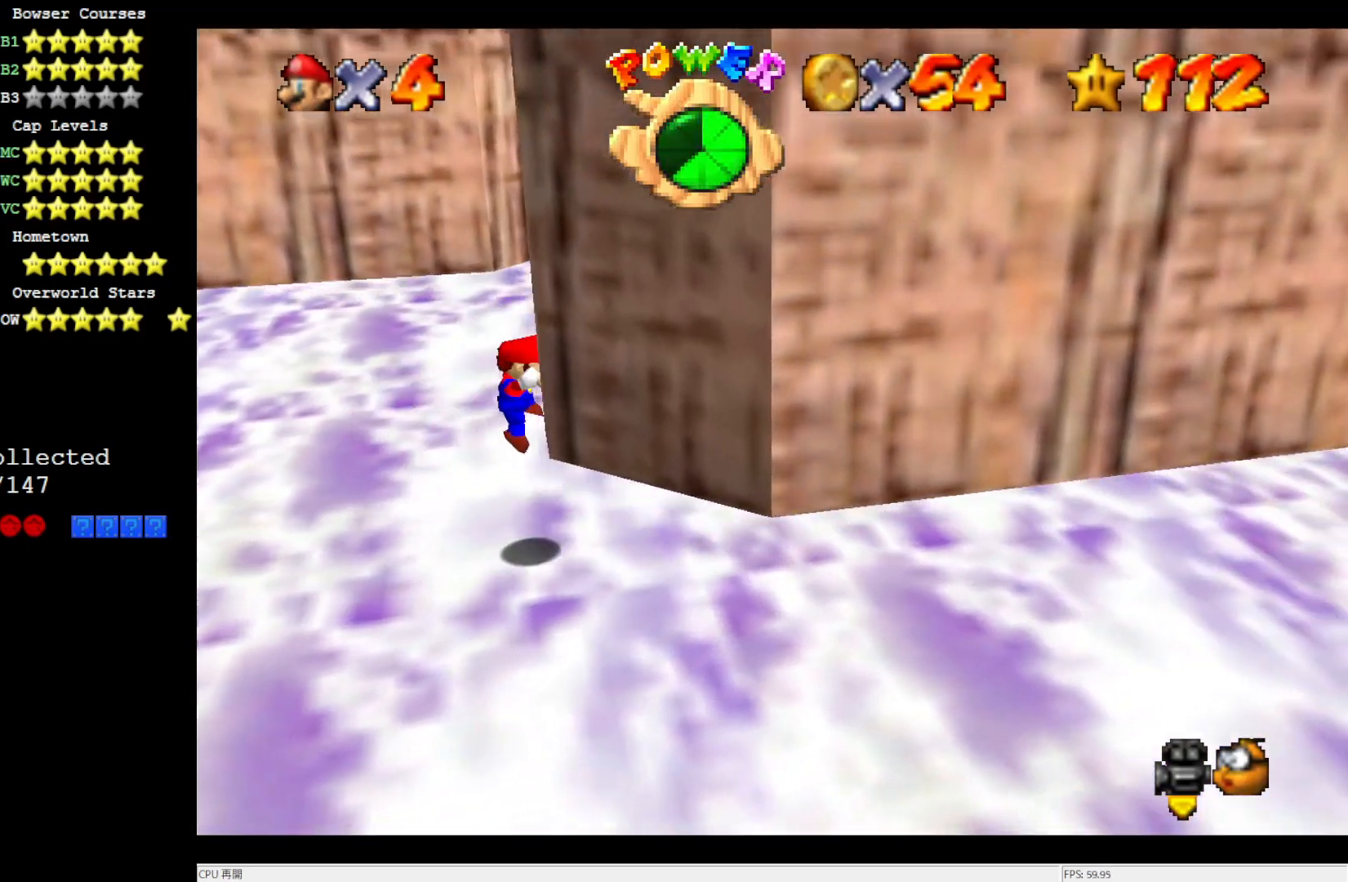
{"buttons": [], "left_stick": "down", "events": [[267, "left_stick", "center"], [300, "A", "up"], [500, "left_stick", "down"]]}
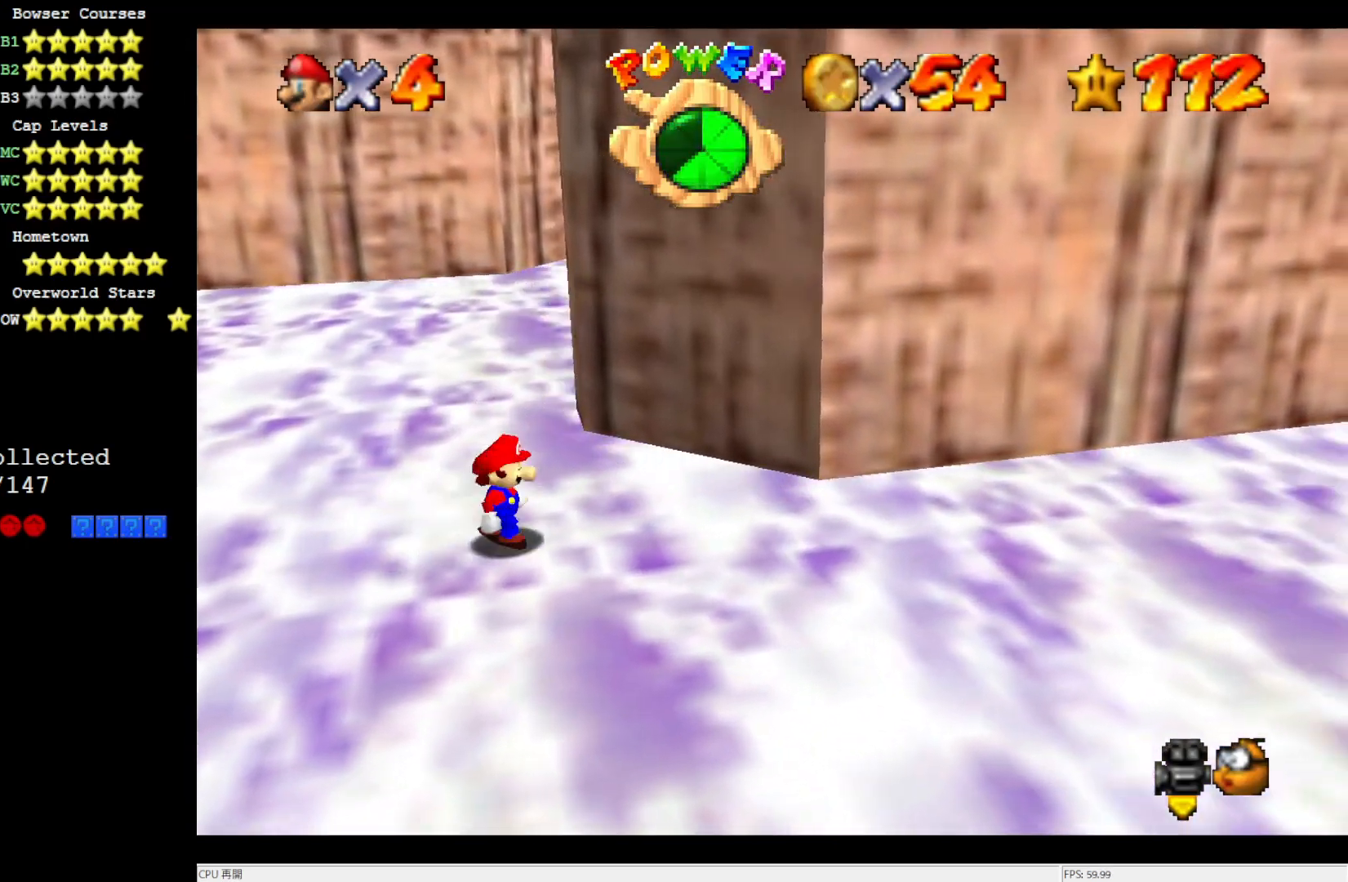
{"buttons": [], "left_stick": "left", "events": [[67, "left_stick", "down-left"], [250, "left_stick", "left"]]}
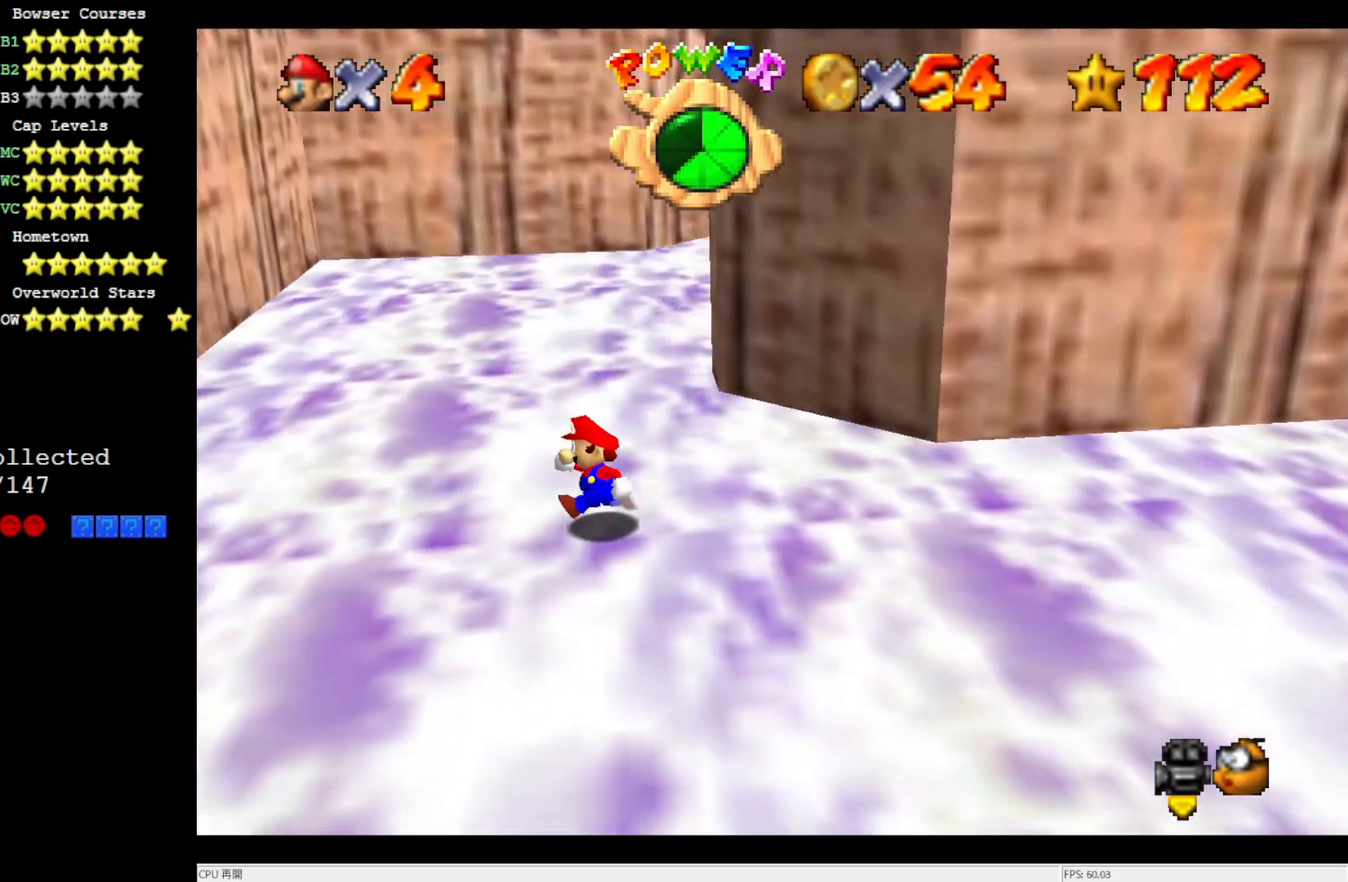
{"buttons": ["A"], "left_stick": "left", "events": [[333, "A", "down"]]}
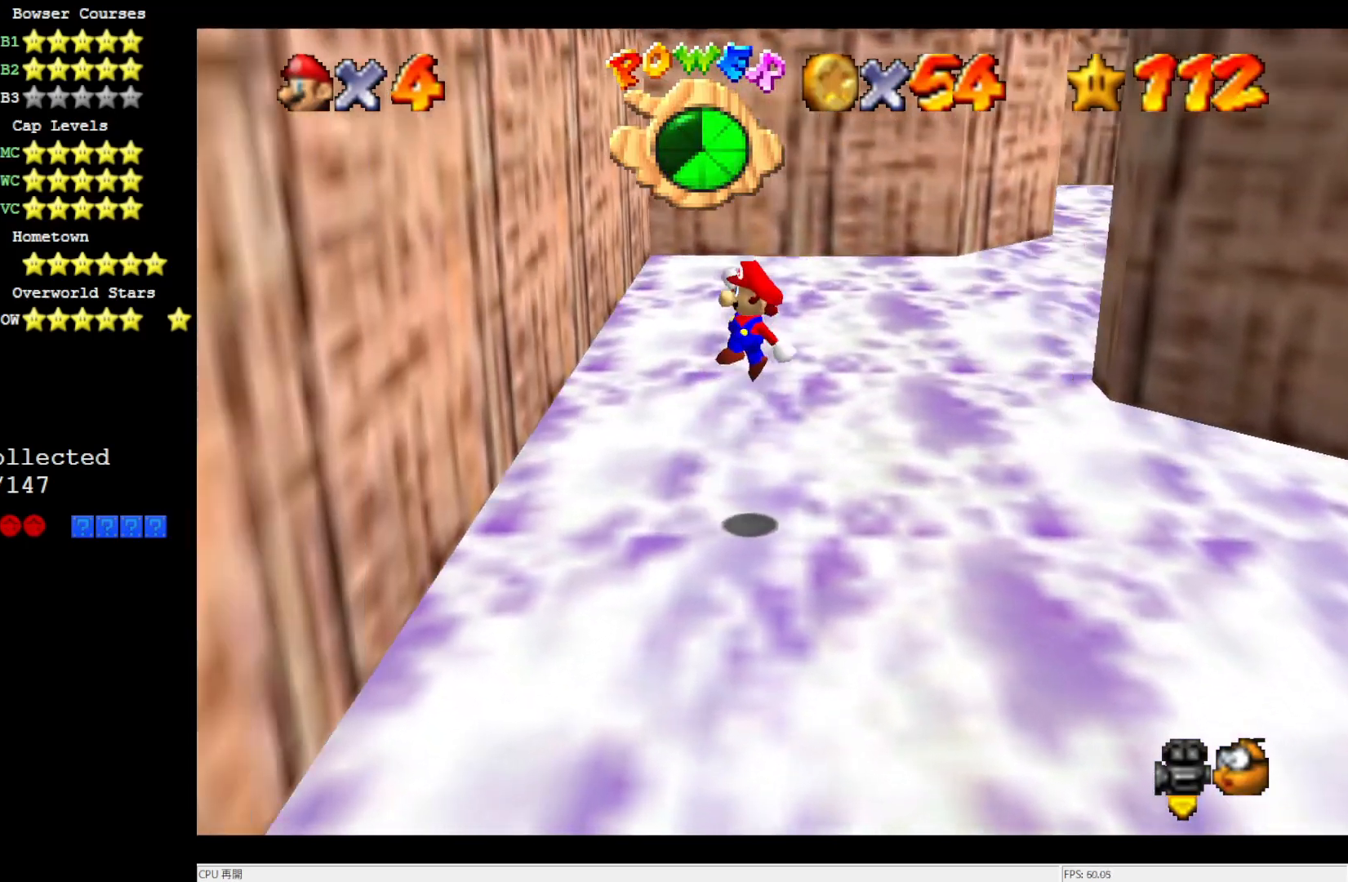
{"buttons": ["A"], "left_stick": "right", "events": [[167, "A", "up"], [300, "left_stick", "right"], [333, "A", "down"]]}
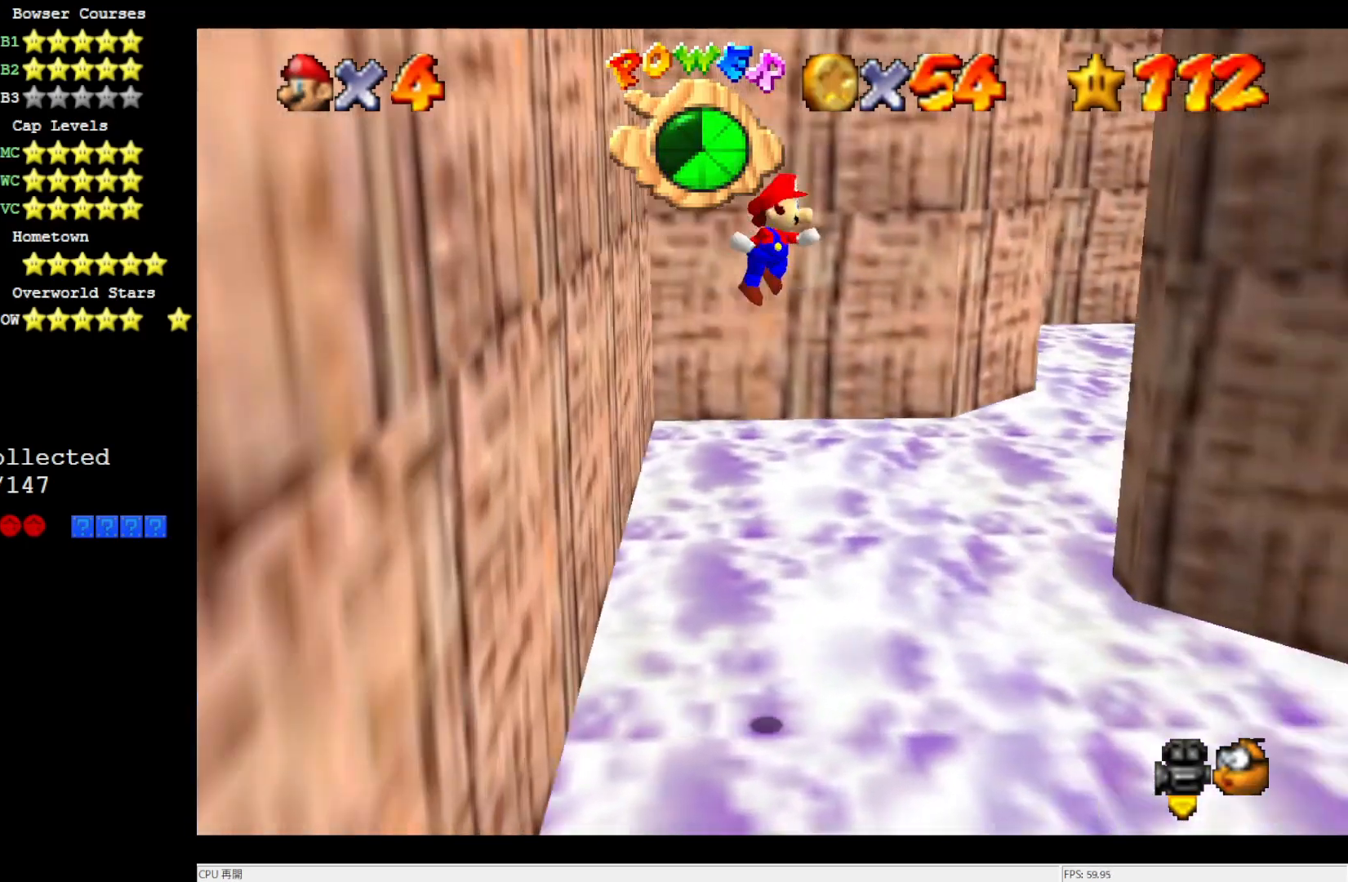
{"buttons": [], "left_stick": "right", "events": [[367, "A", "up"]]}
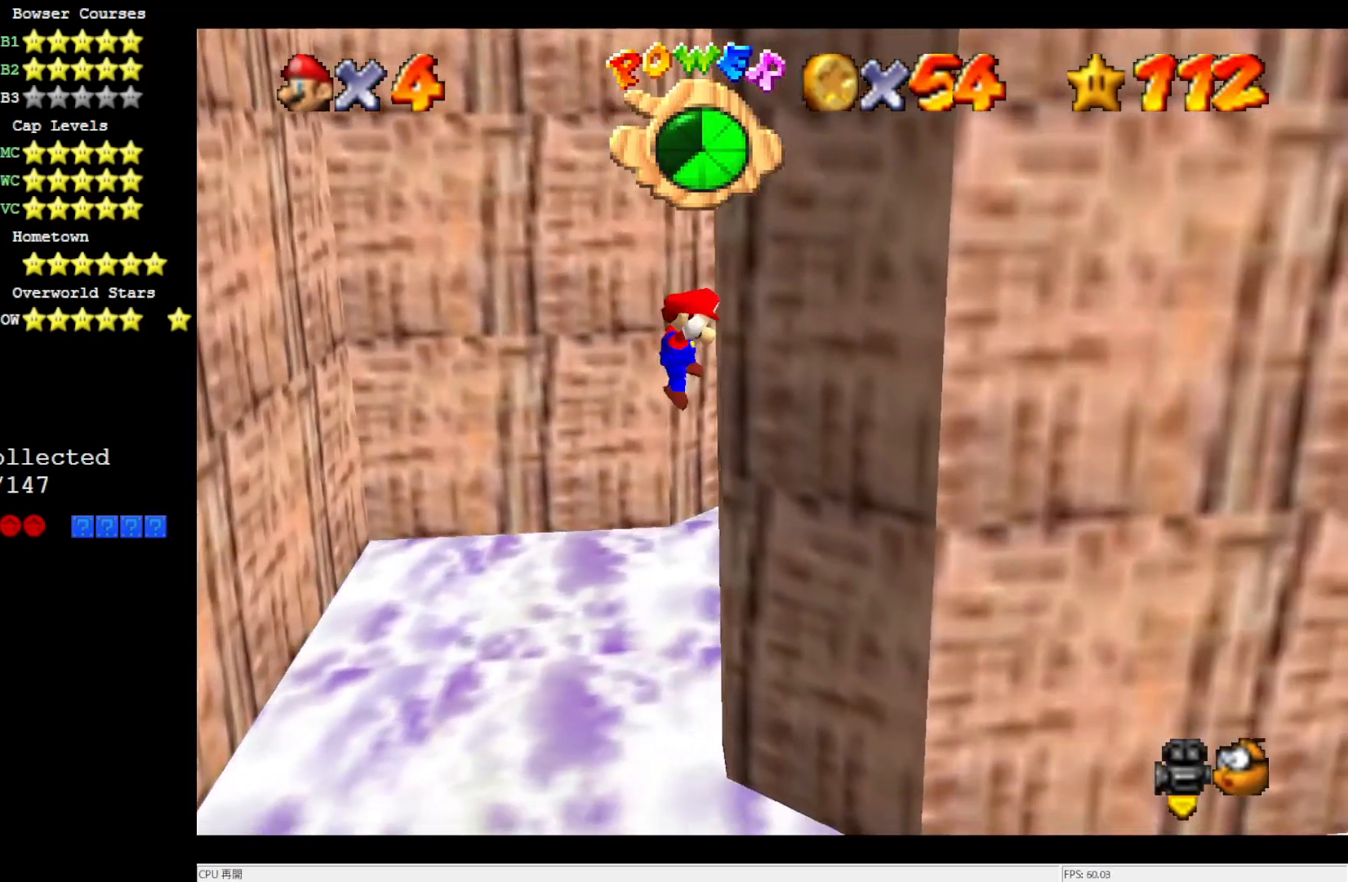
{"buttons": ["A"], "left_stick": "left", "events": [[67, "A", "down"], [100, "left_stick", "left"]]}
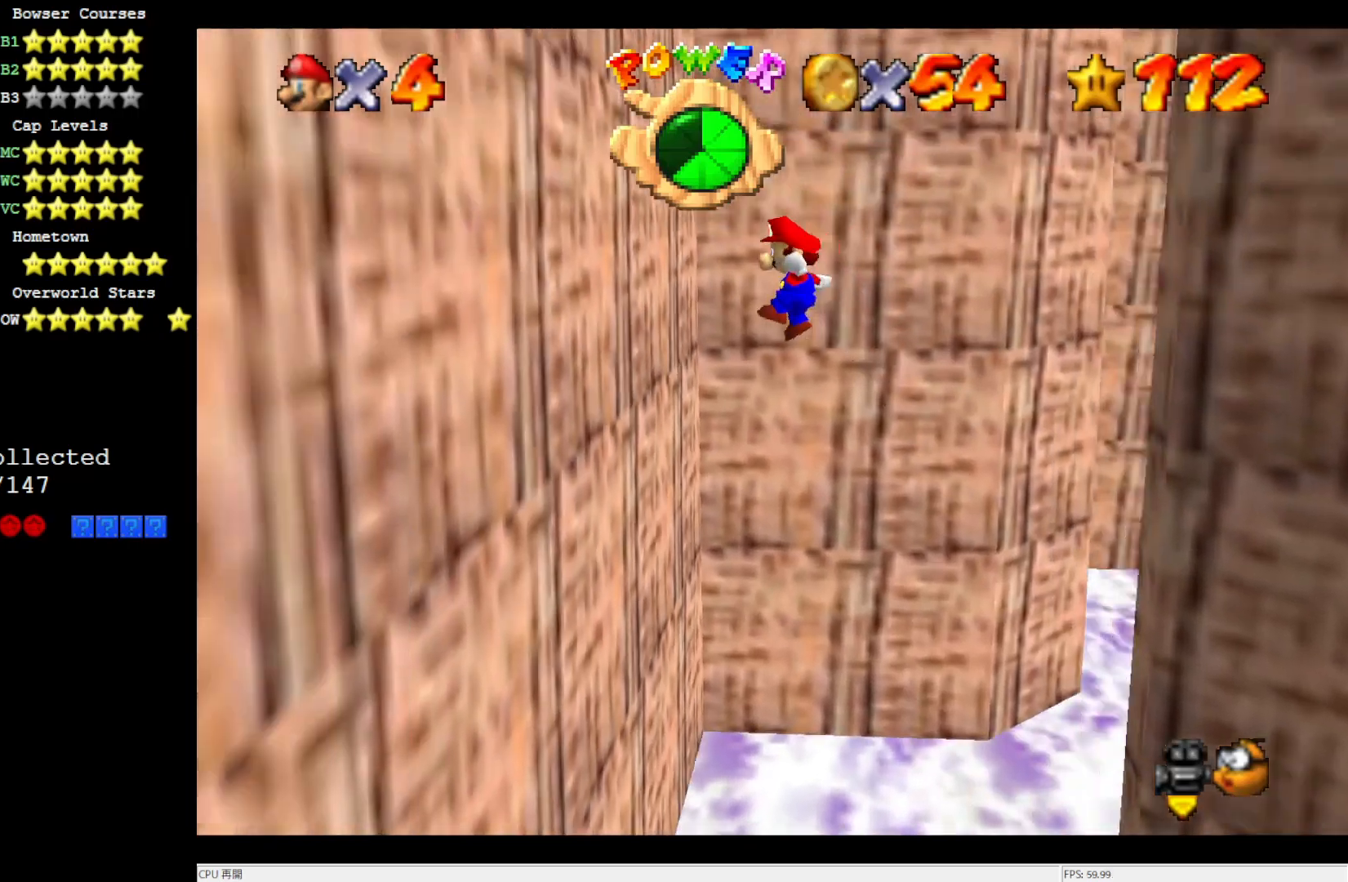
{"buttons": ["A"], "left_stick": "right", "events": [[133, "A", "up"], [300, "A", "down"], [300, "left_stick", "right"]]}
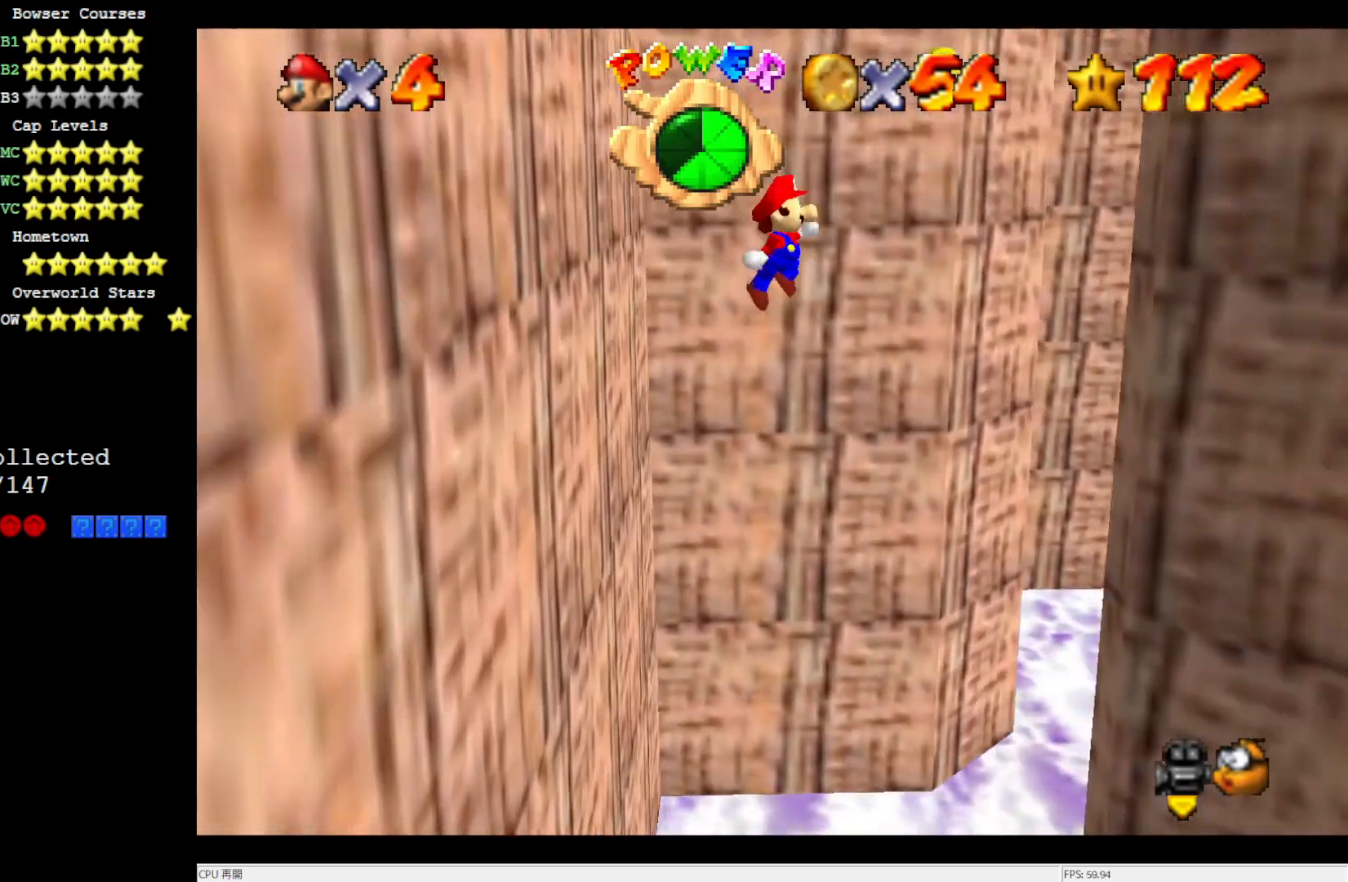
{"buttons": [], "left_stick": "right", "events": [[400, "A", "up"]]}
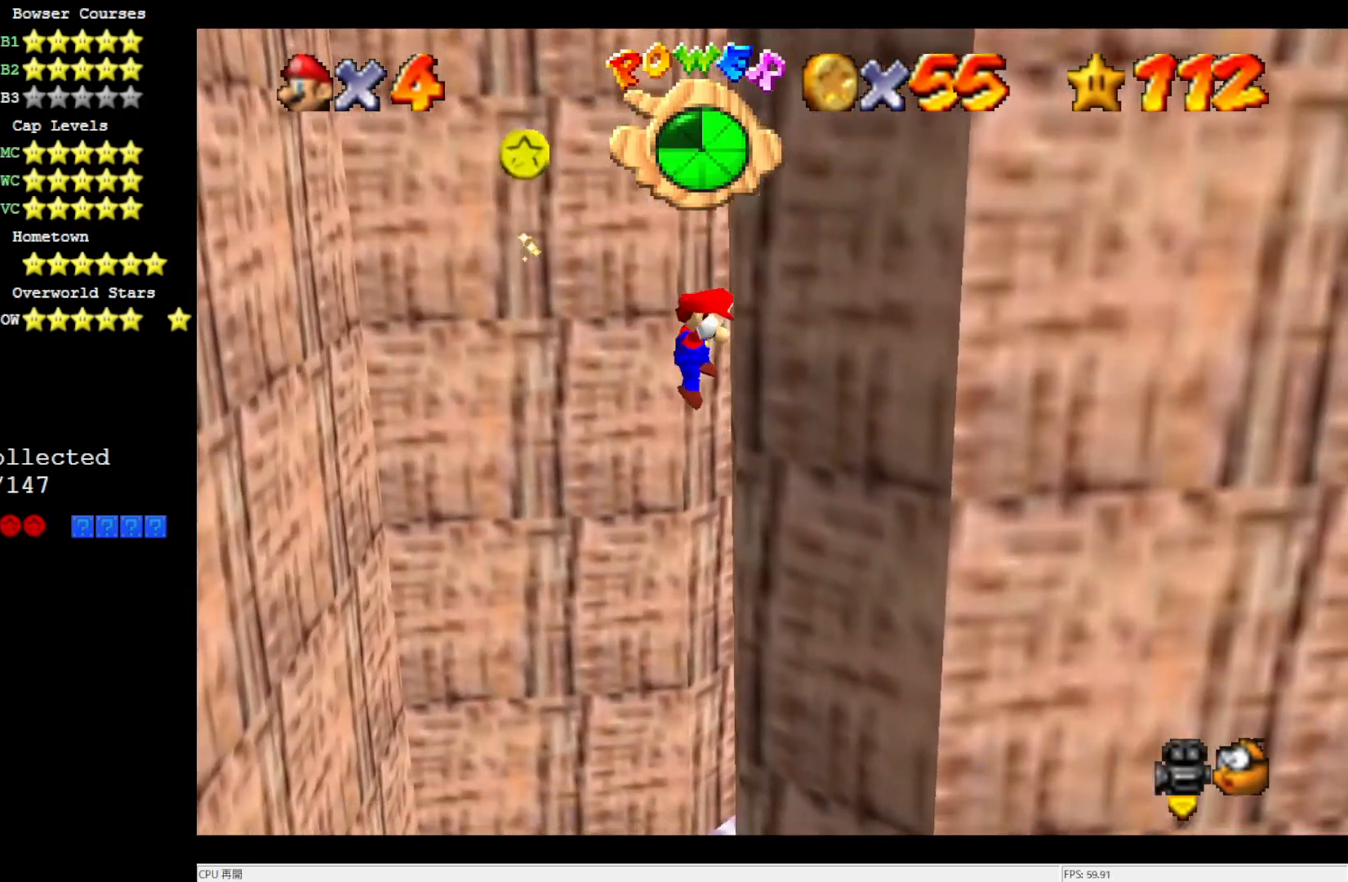
{"buttons": ["A"], "left_stick": "right", "events": [[67, "A", "down"]]}
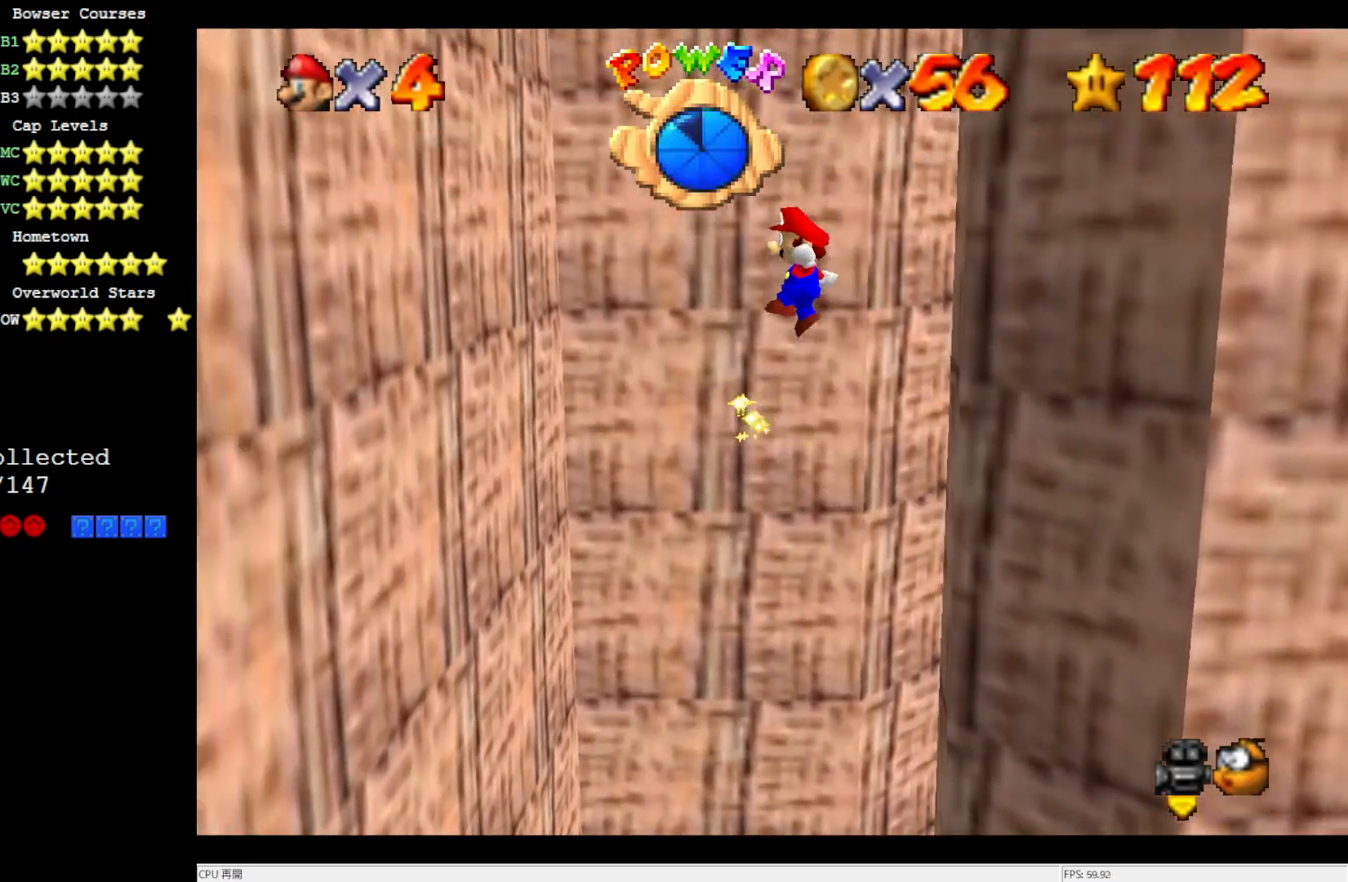
{"buttons": [], "left_stick": "center", "events": [[250, "left_stick", "center"], [433, "A", "up"]]}
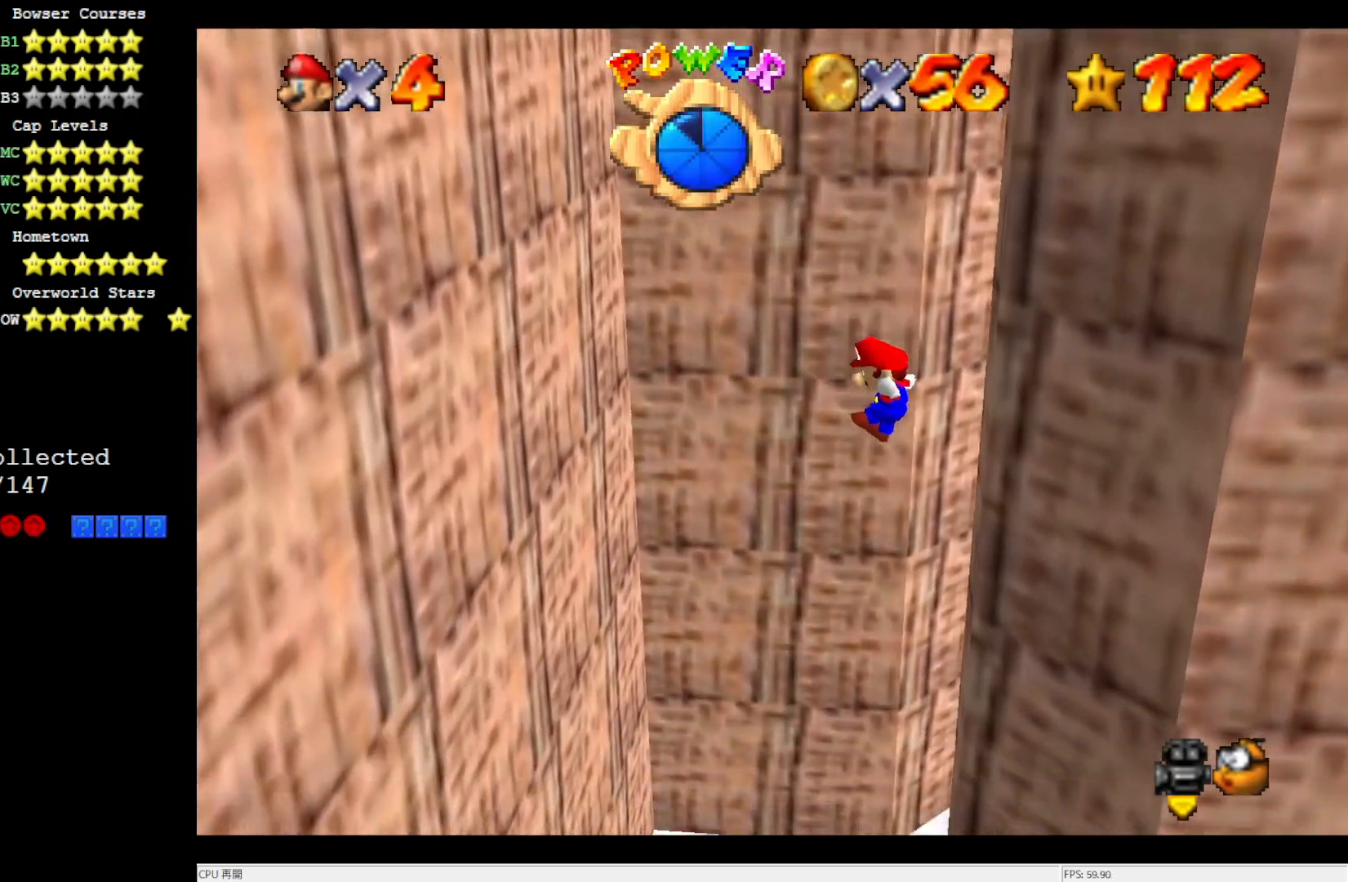
{"buttons": [], "left_stick": "up", "events": [[233, "left_stick", "up"]]}
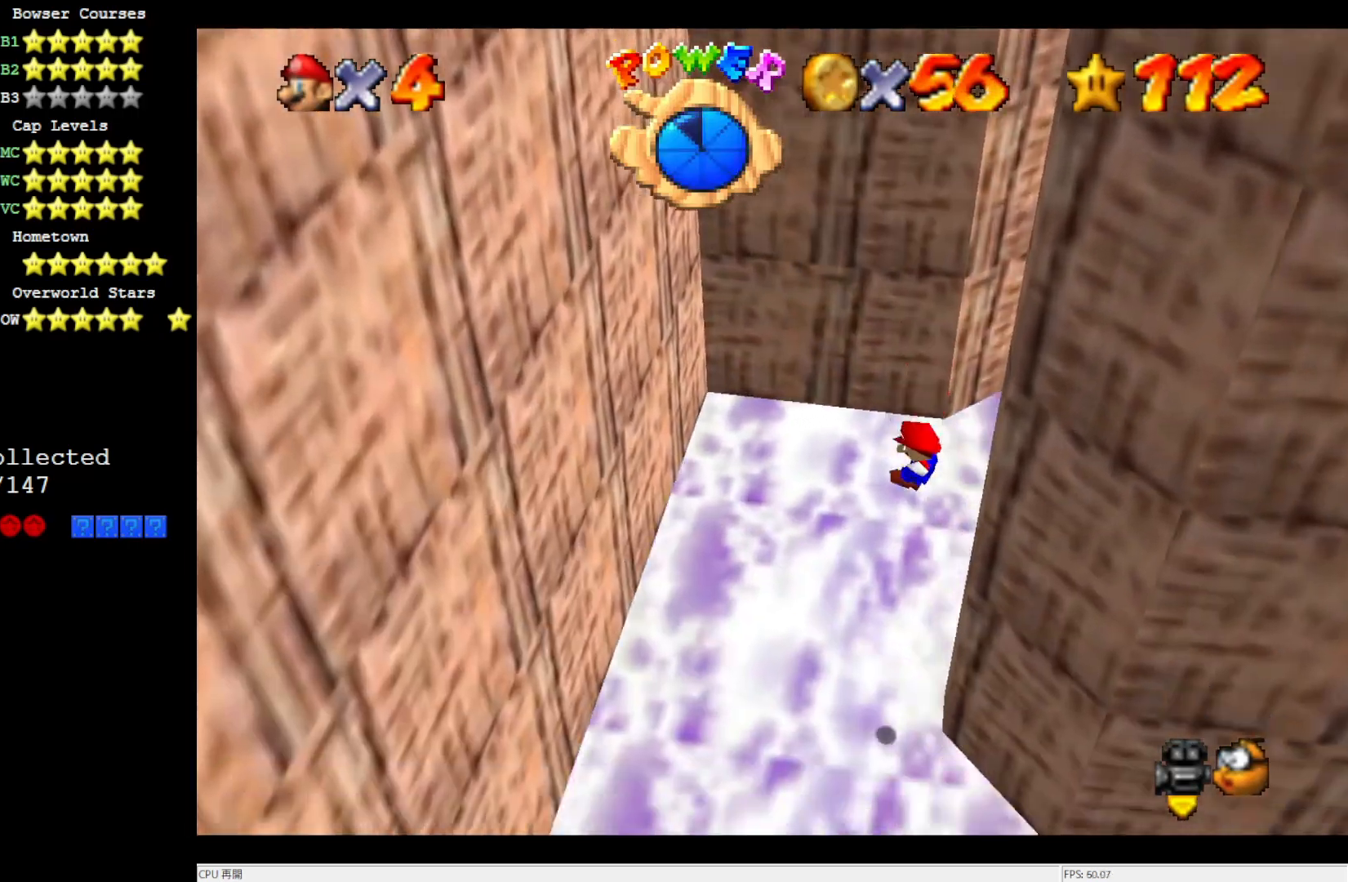
{"buttons": ["B"], "left_stick": "up", "events": [[133, "B", "down"], [267, "B", "up"], [467, "B", "down"]]}
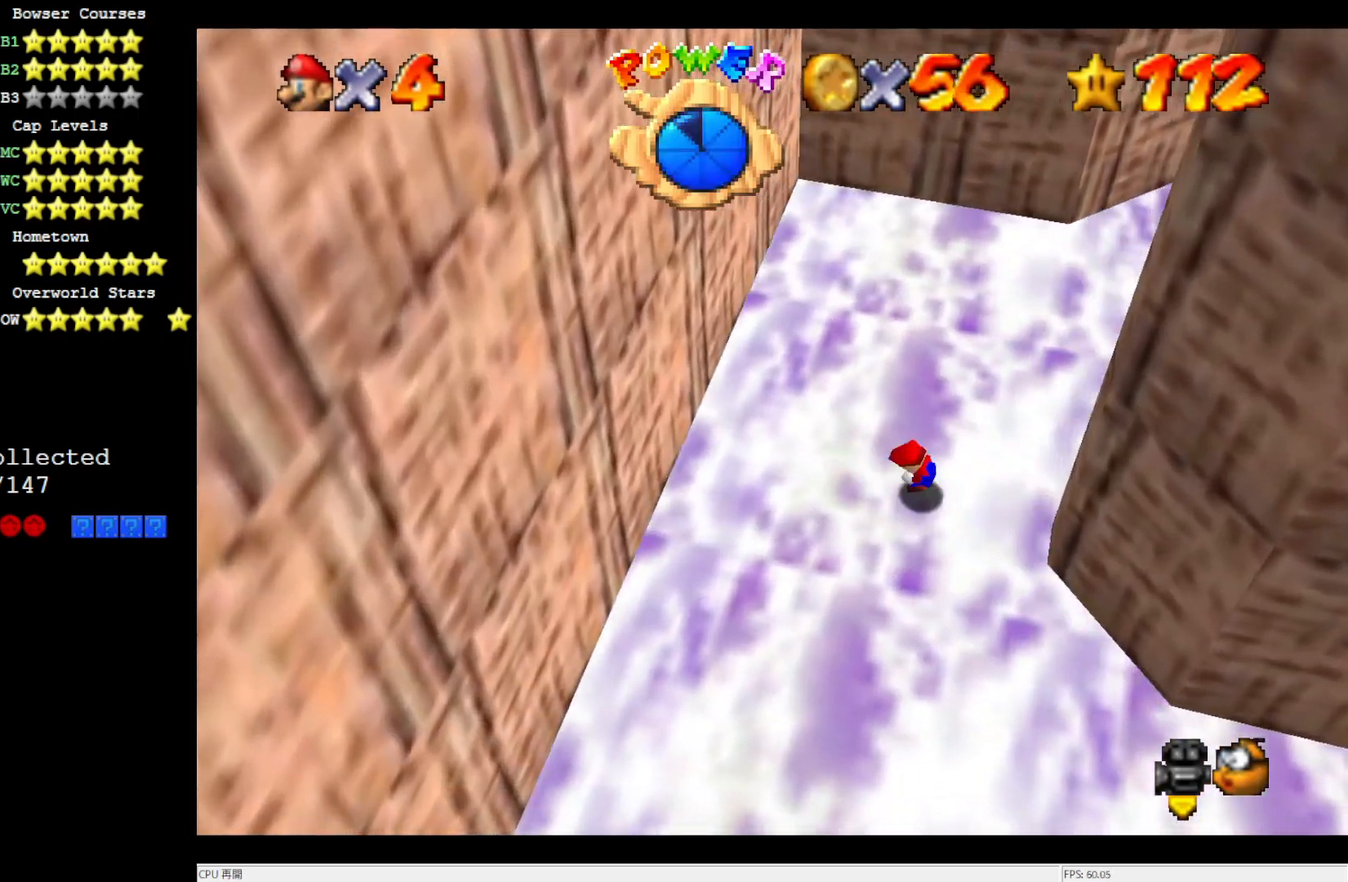
{"buttons": [], "left_stick": "up-right", "events": [[100, "B", "up"], [500, "left_stick", "up-right"]]}
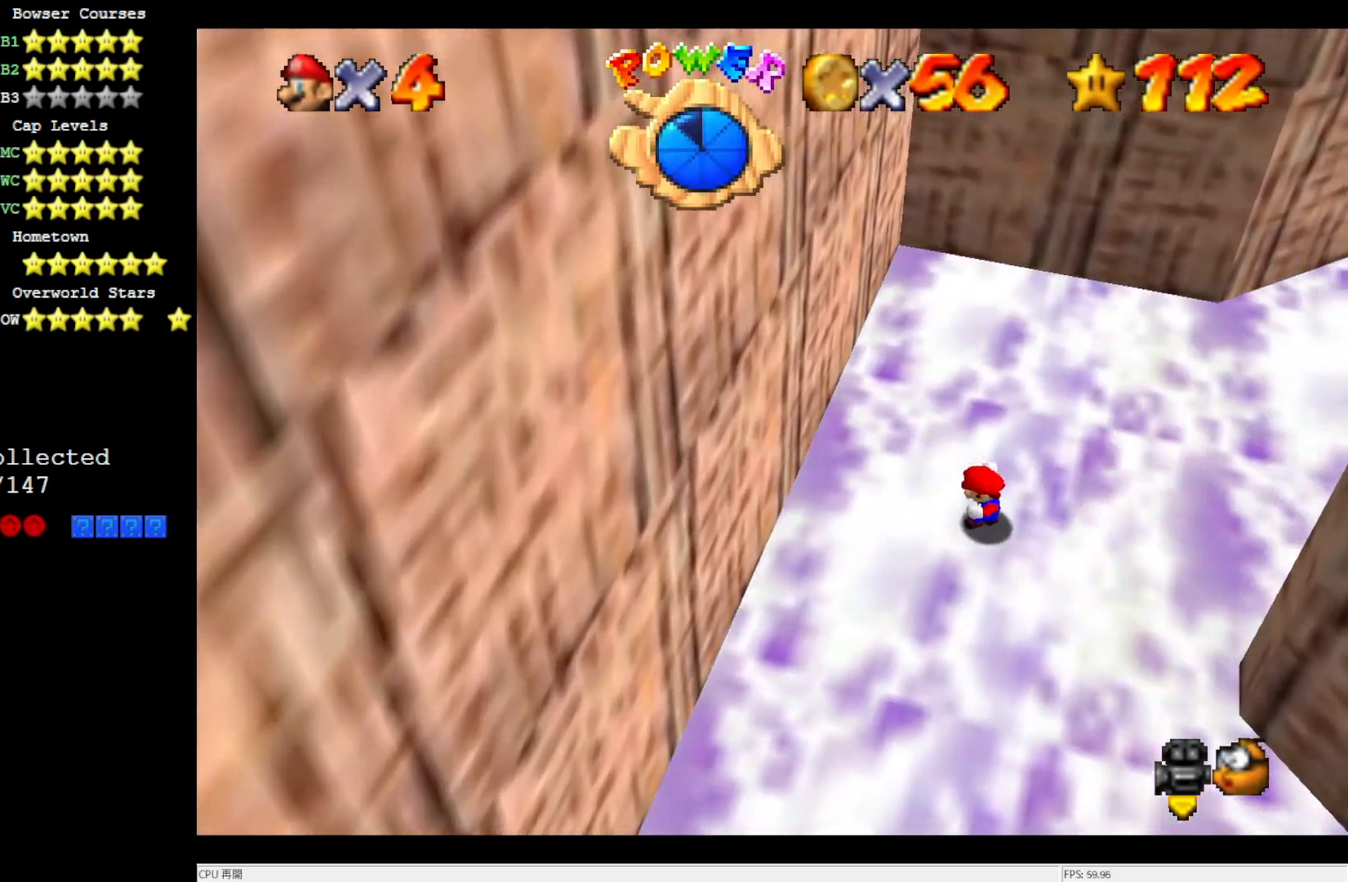
{"buttons": [], "left_stick": "up-right", "events": []}
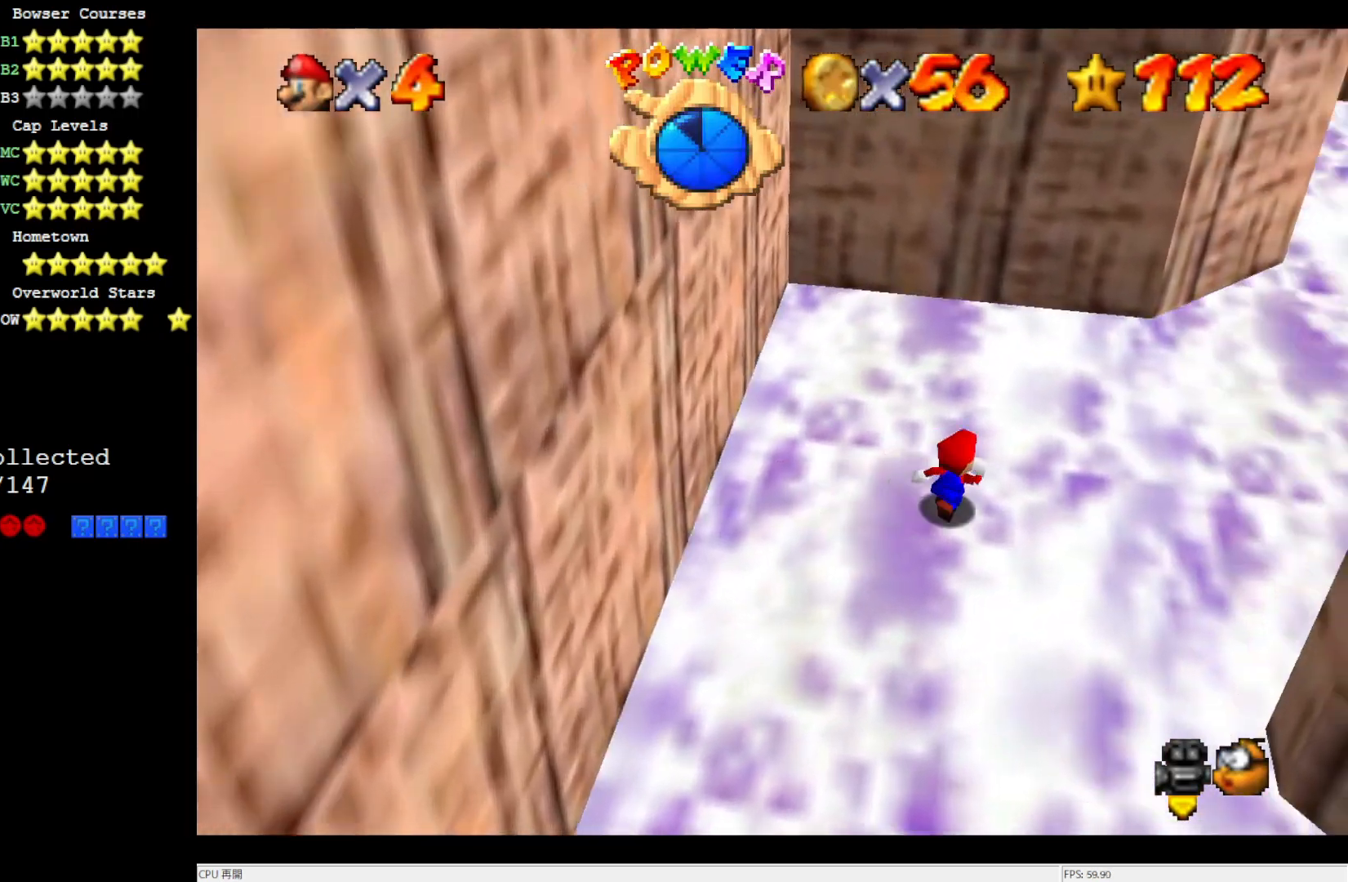
{"buttons": [], "left_stick": "up-right", "events": [[67, "C_LEFT", "down"], [267, "C_LEFT", "up"]]}
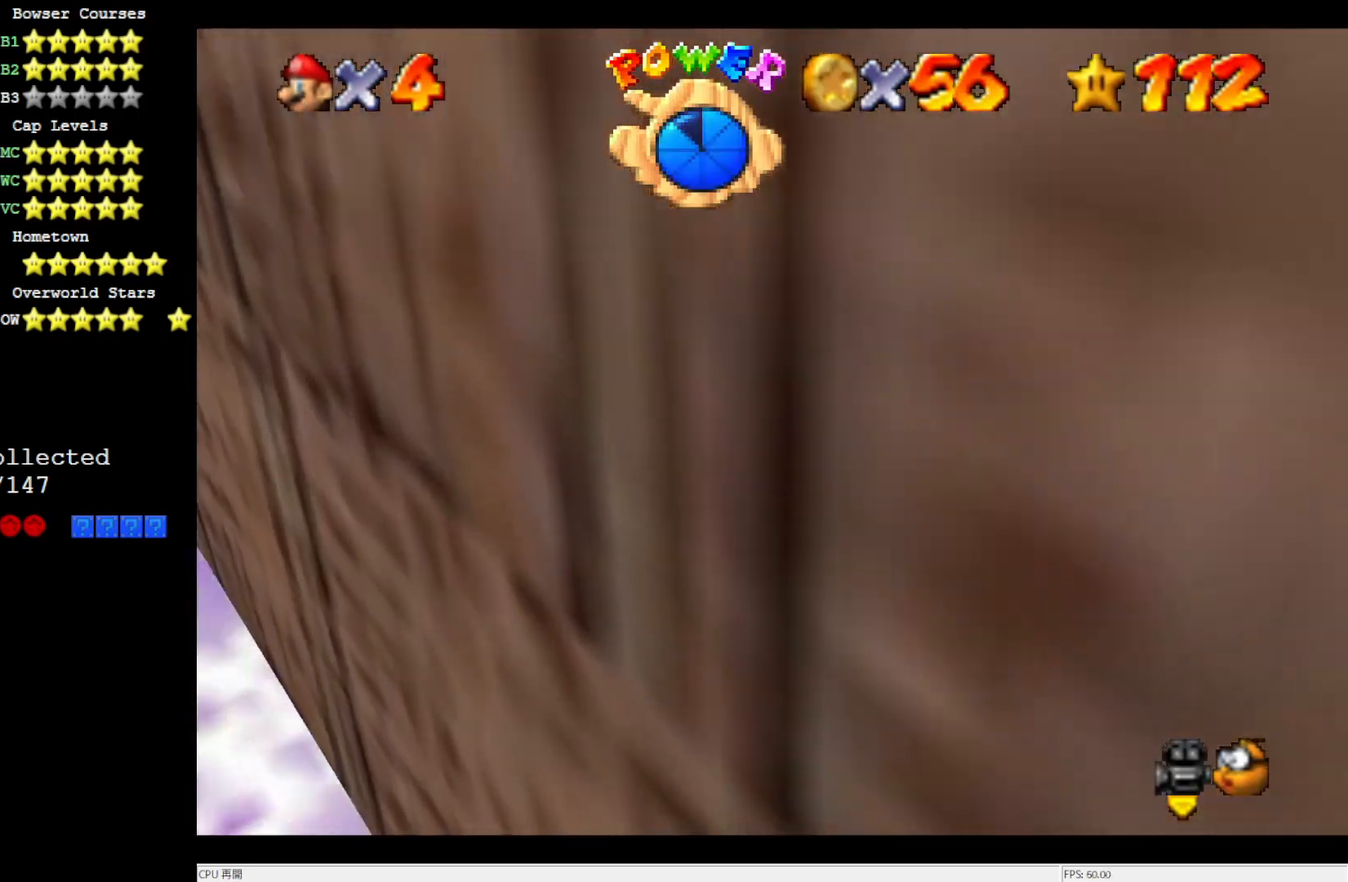
{"buttons": ["C_LEFT"], "left_stick": "up-right", "events": [[367, "C_LEFT", "down"]]}
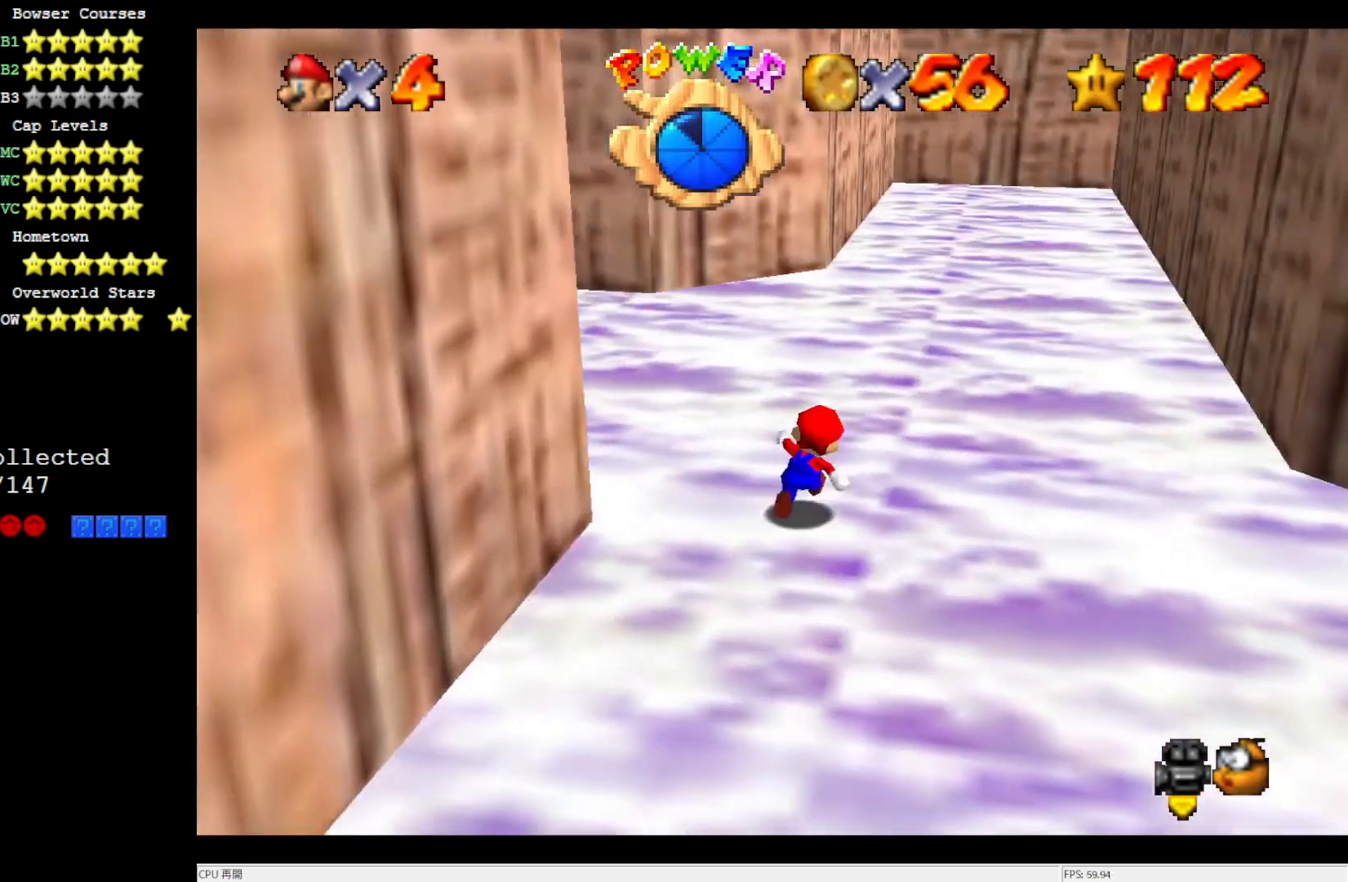
{"buttons": [], "left_stick": "up", "events": [[33, "C_LEFT", "up"], [133, "left_stick", "up"]]}
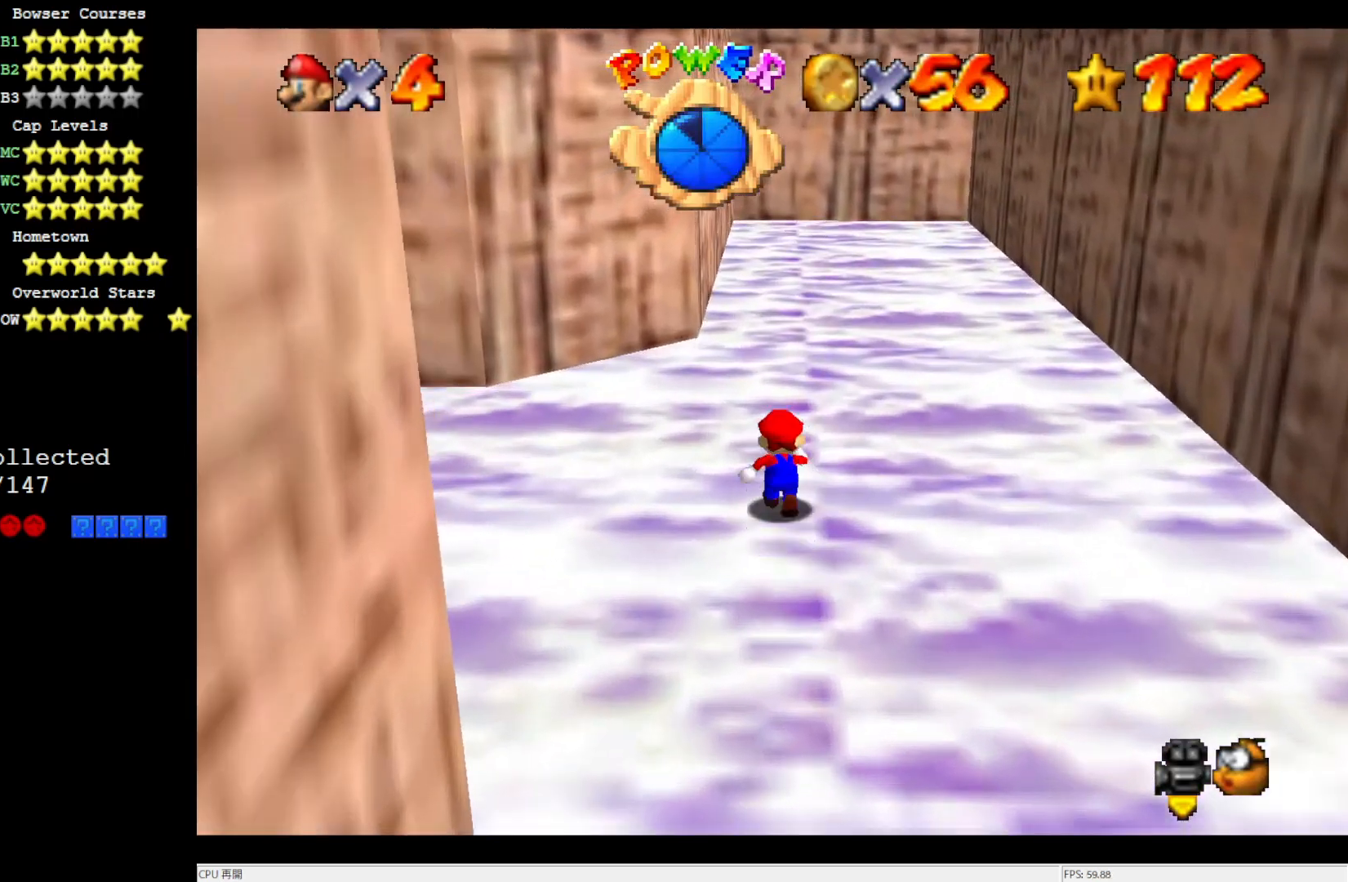
{"buttons": [], "left_stick": "up", "events": []}
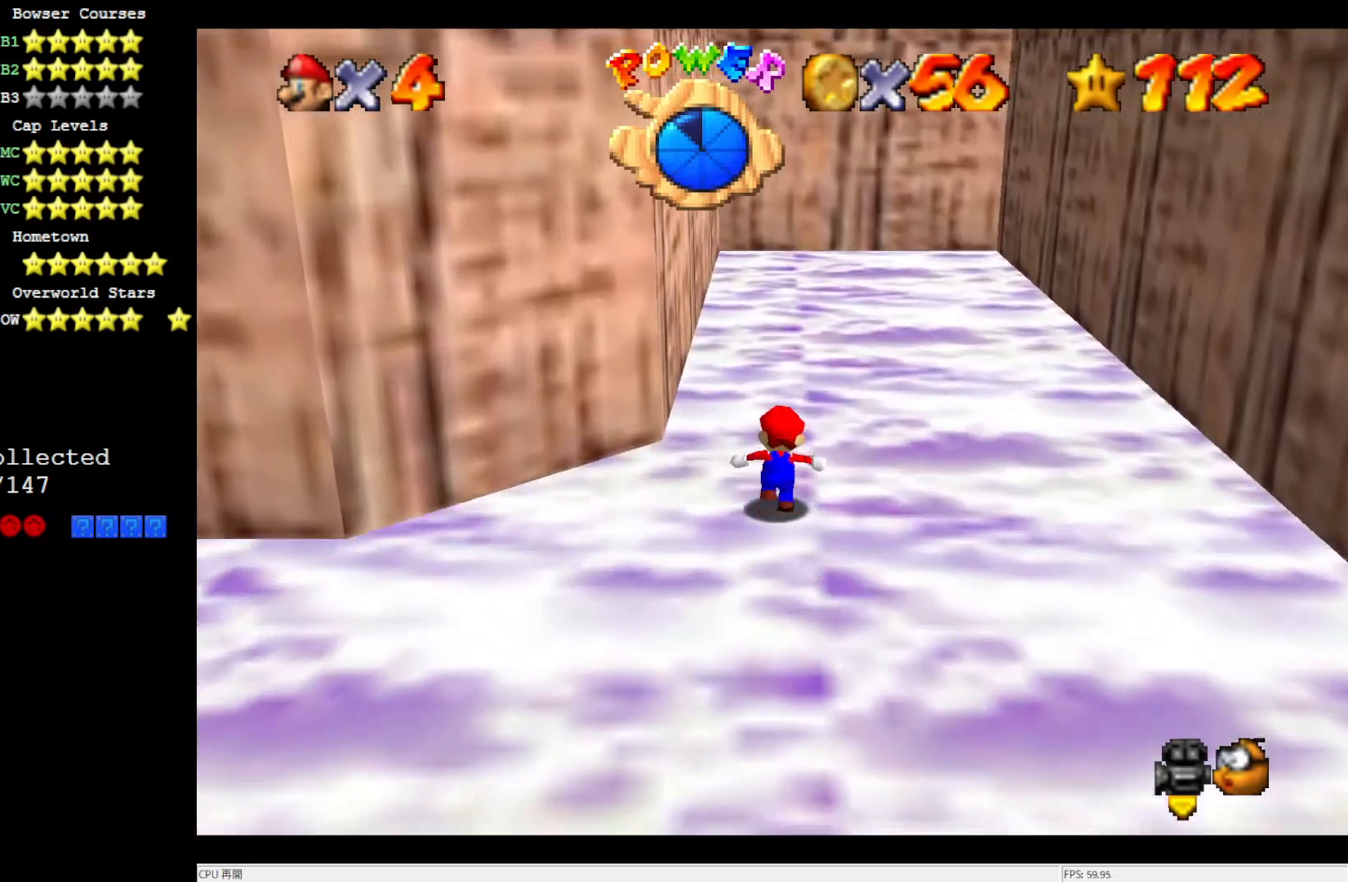
{"buttons": ["A"], "left_stick": "right", "events": [[33, "left_stick", "up-right"], [167, "left_stick", "right"], [450, "A", "down"]]}
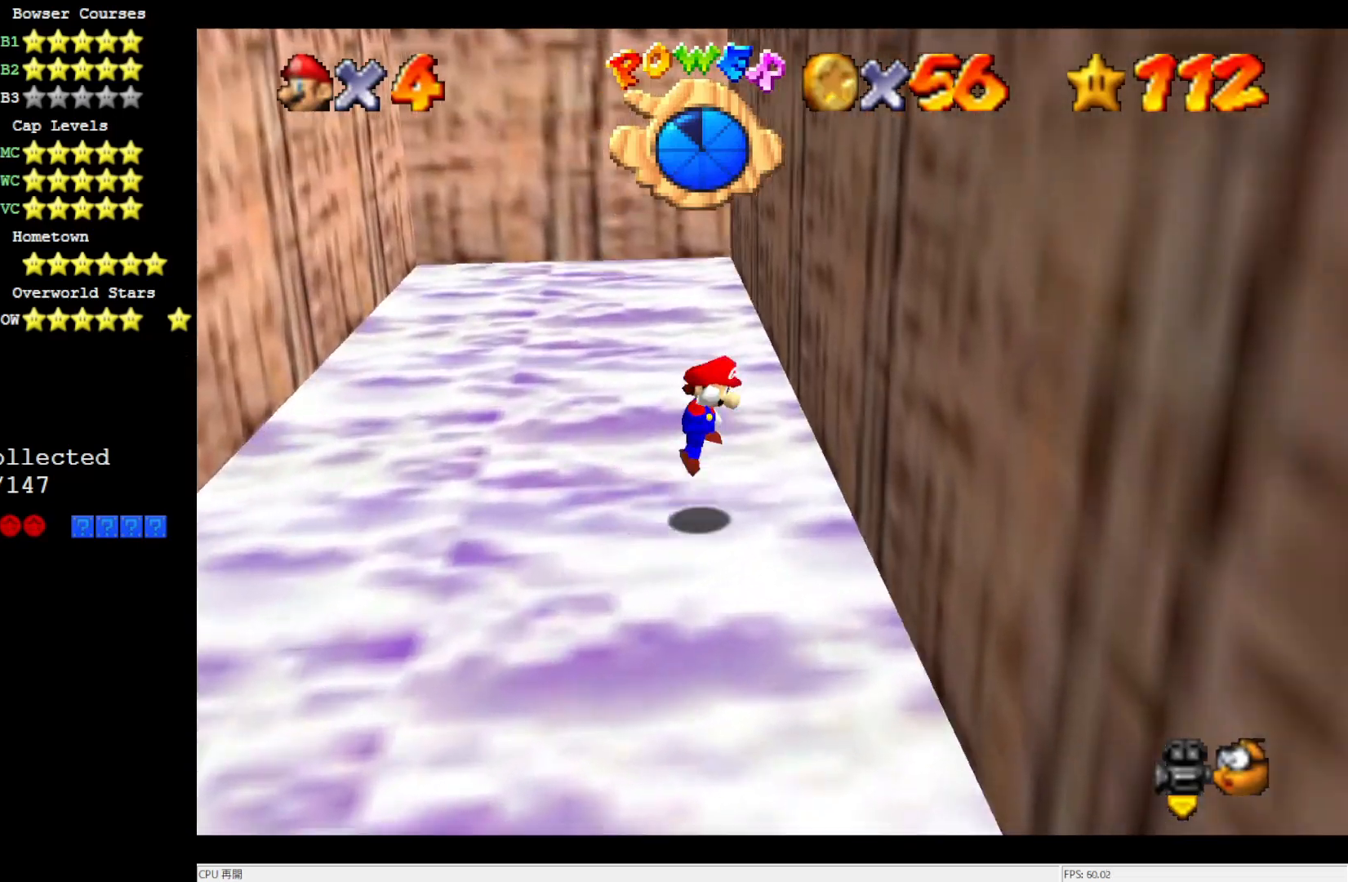
{"buttons": ["A"], "left_stick": "left", "events": [[133, "A", "up"], [200, "A", "down"], [200, "left_stick", "up-left"], [367, "left_stick", "left"]]}
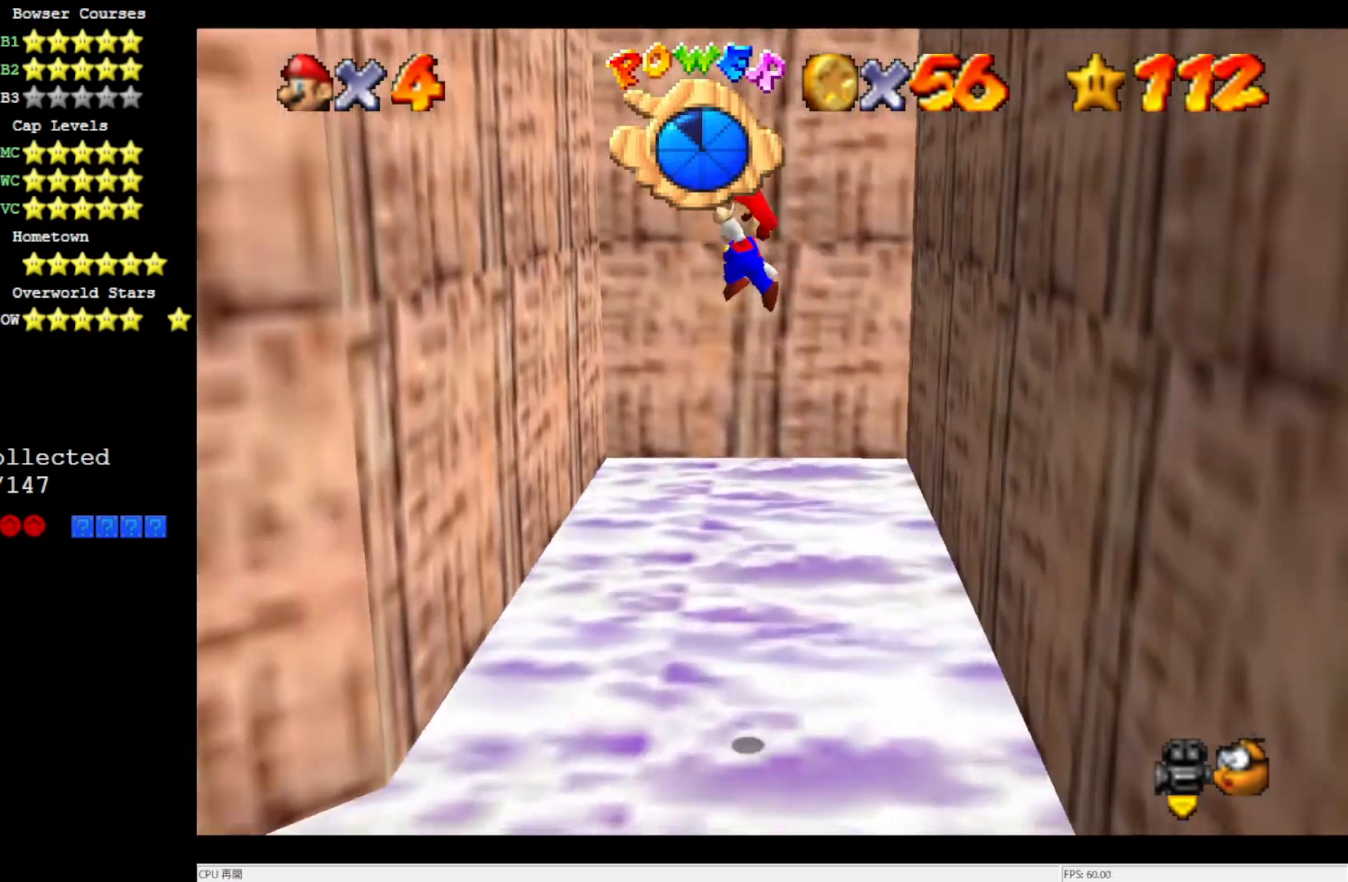
{"buttons": ["A"], "left_stick": "down-right", "events": [[267, "A", "up"], [400, "A", "down"], [400, "left_stick", "down-right"]]}
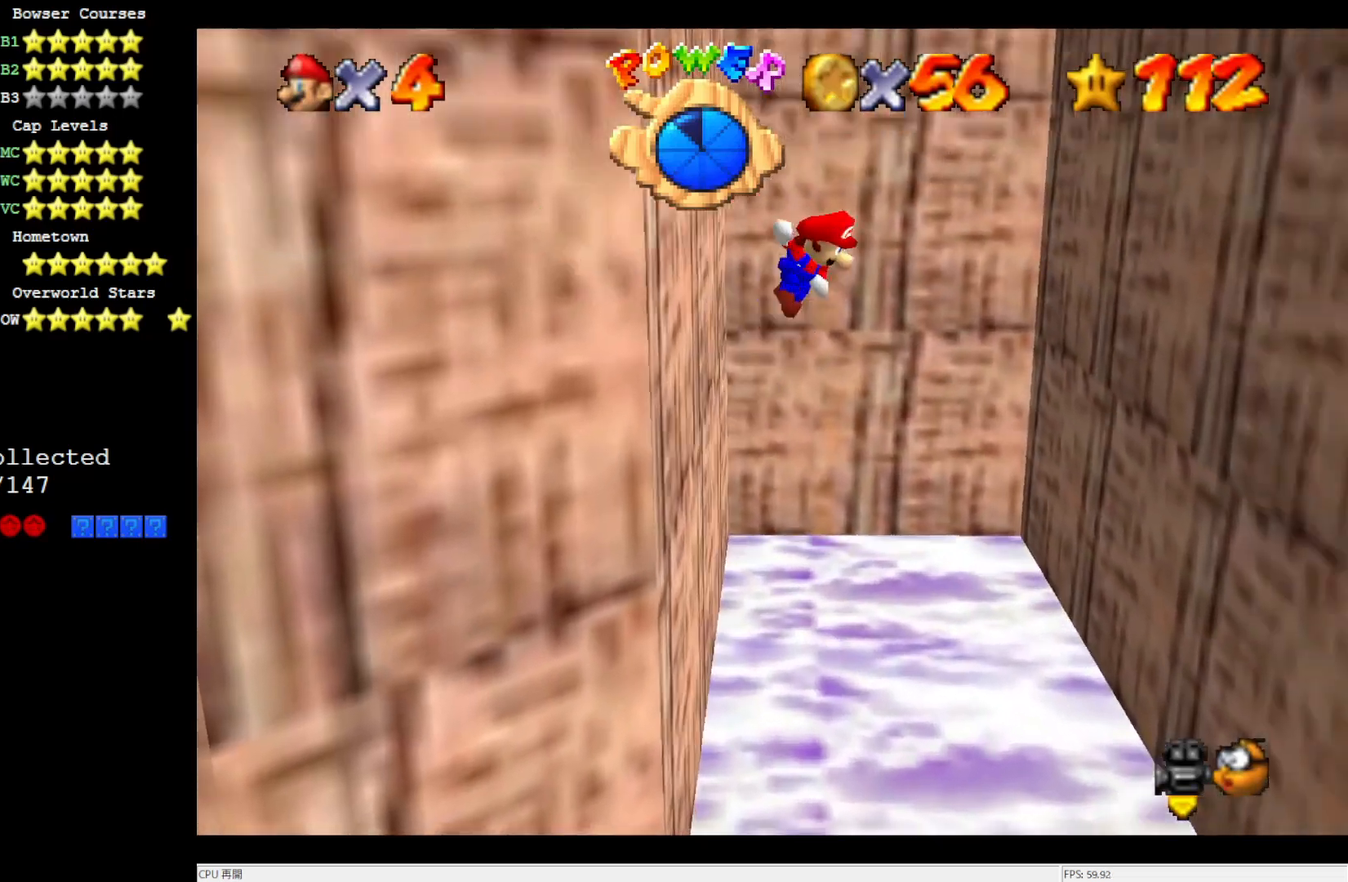
{"buttons": [], "left_stick": "down-right", "events": [[467, "A", "up"]]}